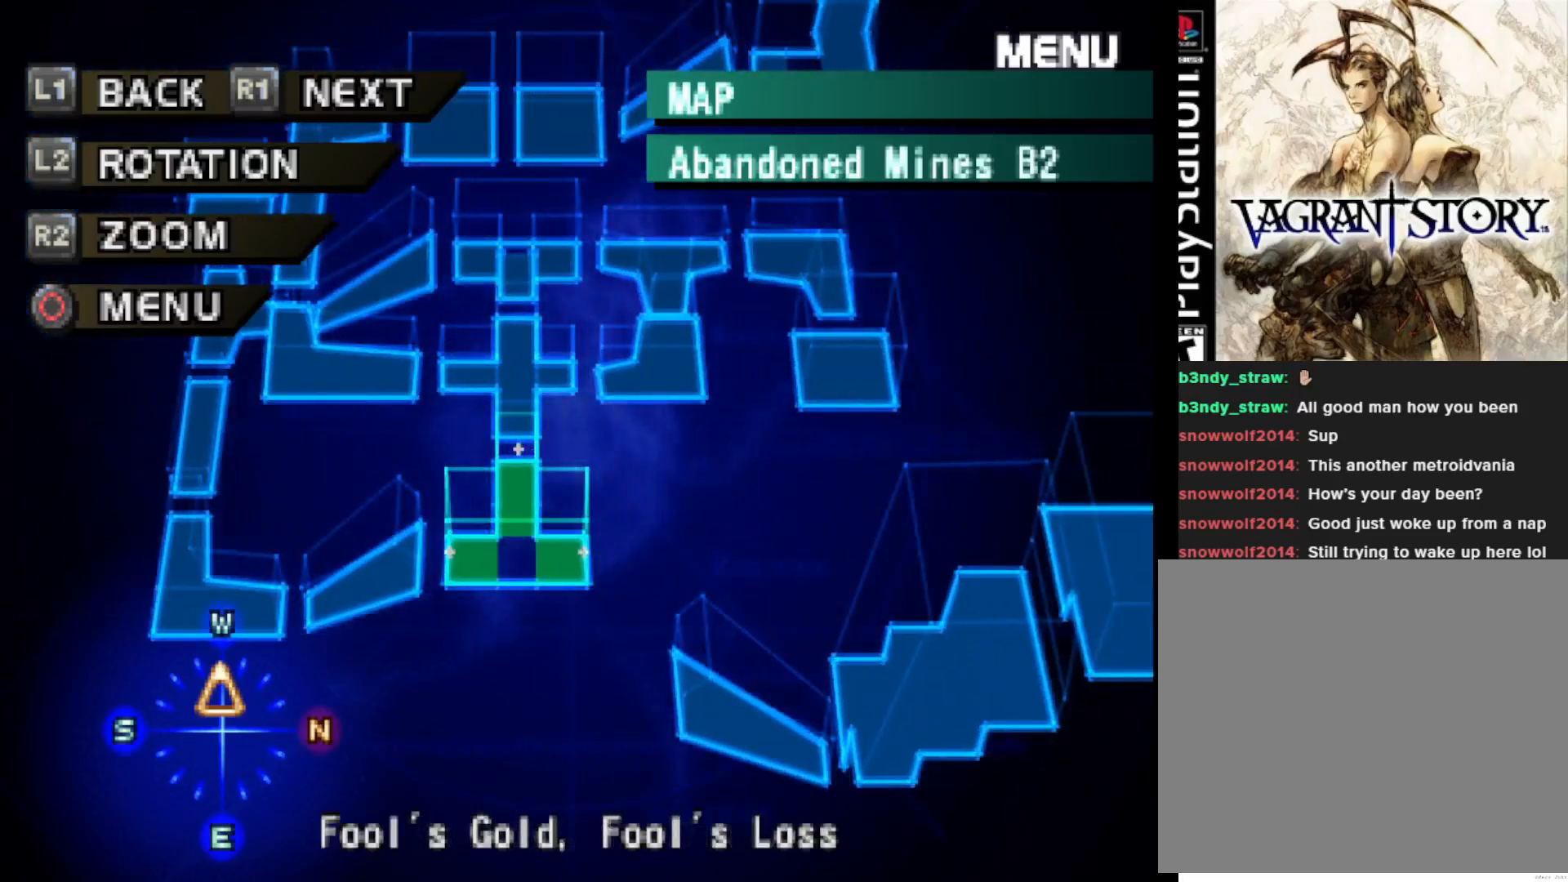
Gameplay with a controller (PlayStation layout); each line is a JSON object with the inputs held at the frame after it. "events" lists button and stick changes between this image and that frame as [ms after this image, input, new state], when the widget could be followed in between. Not read: left_stick.
{"buttons": [], "right_stick": "center", "events": [[50, "L1", "down"], [183, "L1", "up"], [333, "L1", "down"], [433, "L1", "up"]]}
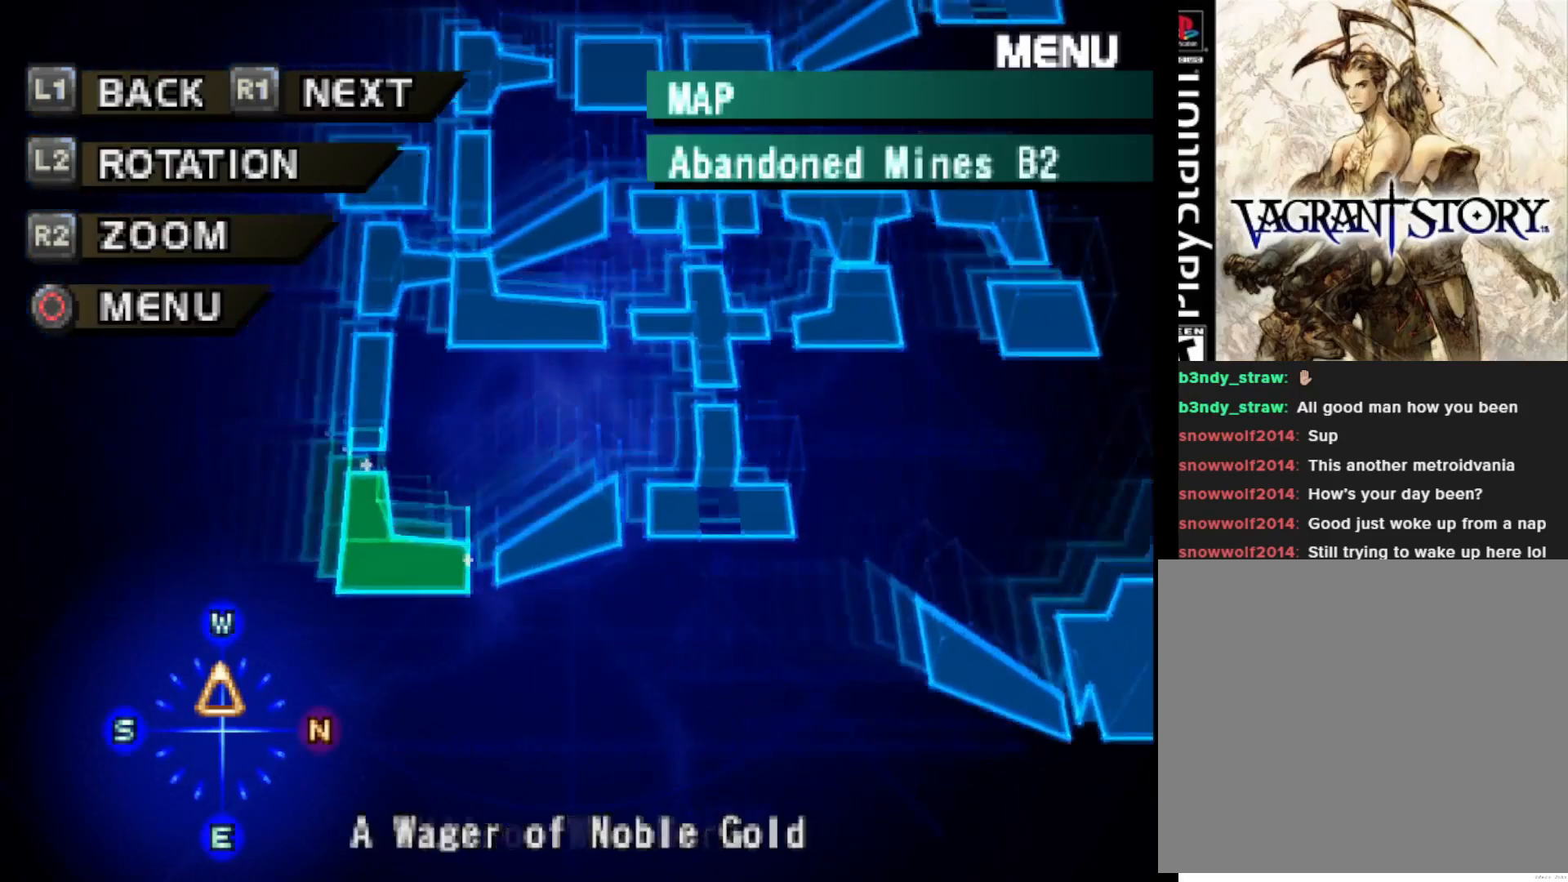
{"buttons": ["L1"], "right_stick": "center", "events": [[50, "L1", "down"], [133, "L1", "up"], [250, "L1", "down"], [333, "L1", "up"], [500, "L1", "down"]]}
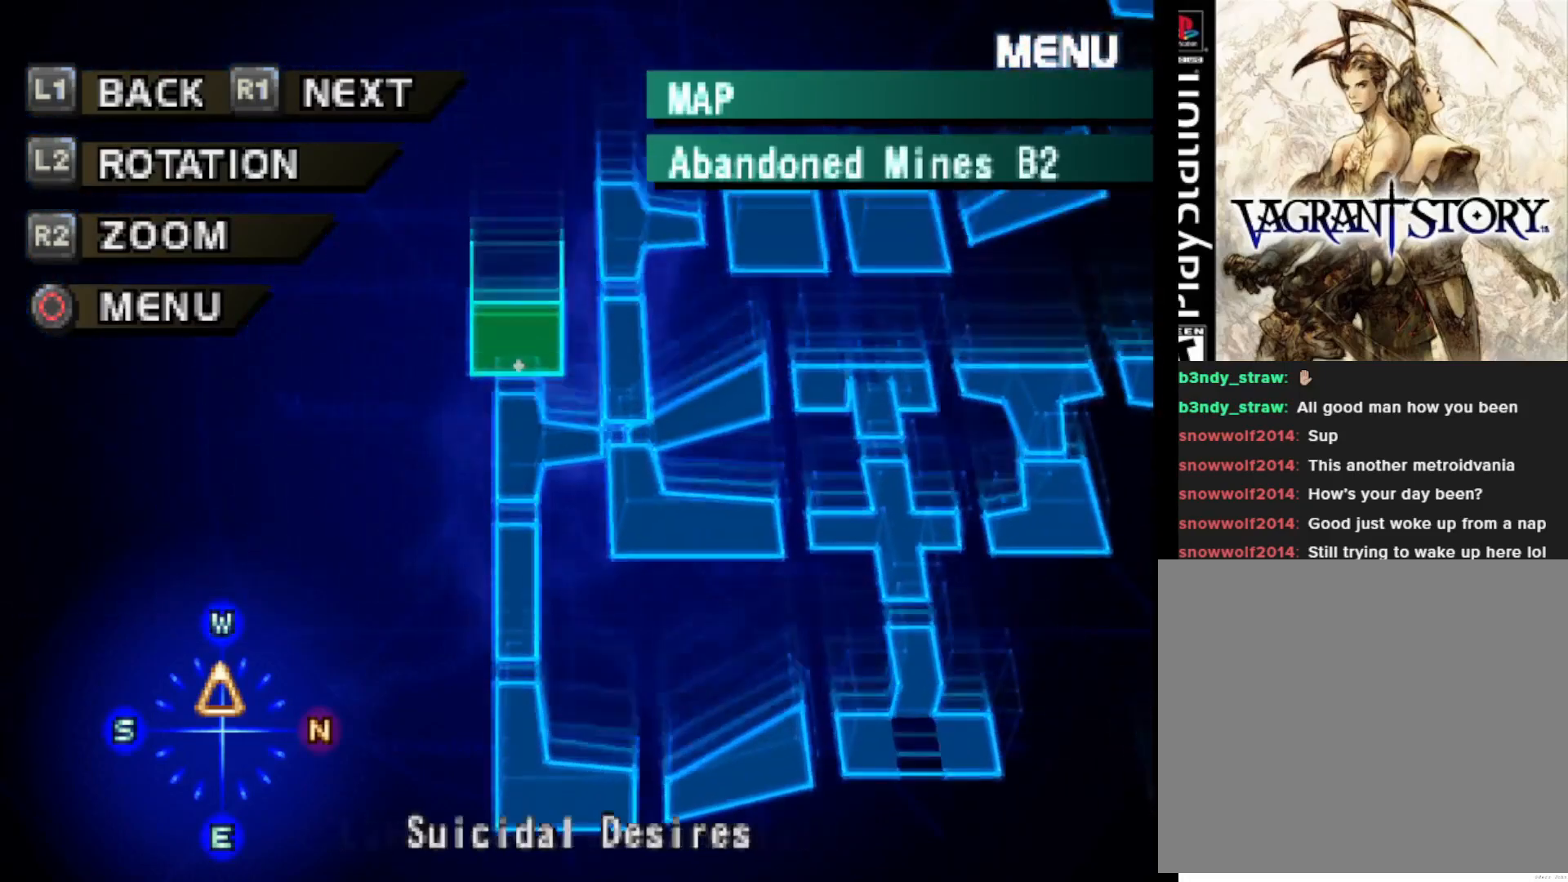
{"buttons": [], "right_stick": "center", "events": [[83, "L1", "up"], [150, "L1", "down"], [267, "L1", "up"], [367, "L1", "down"], [467, "L1", "up"]]}
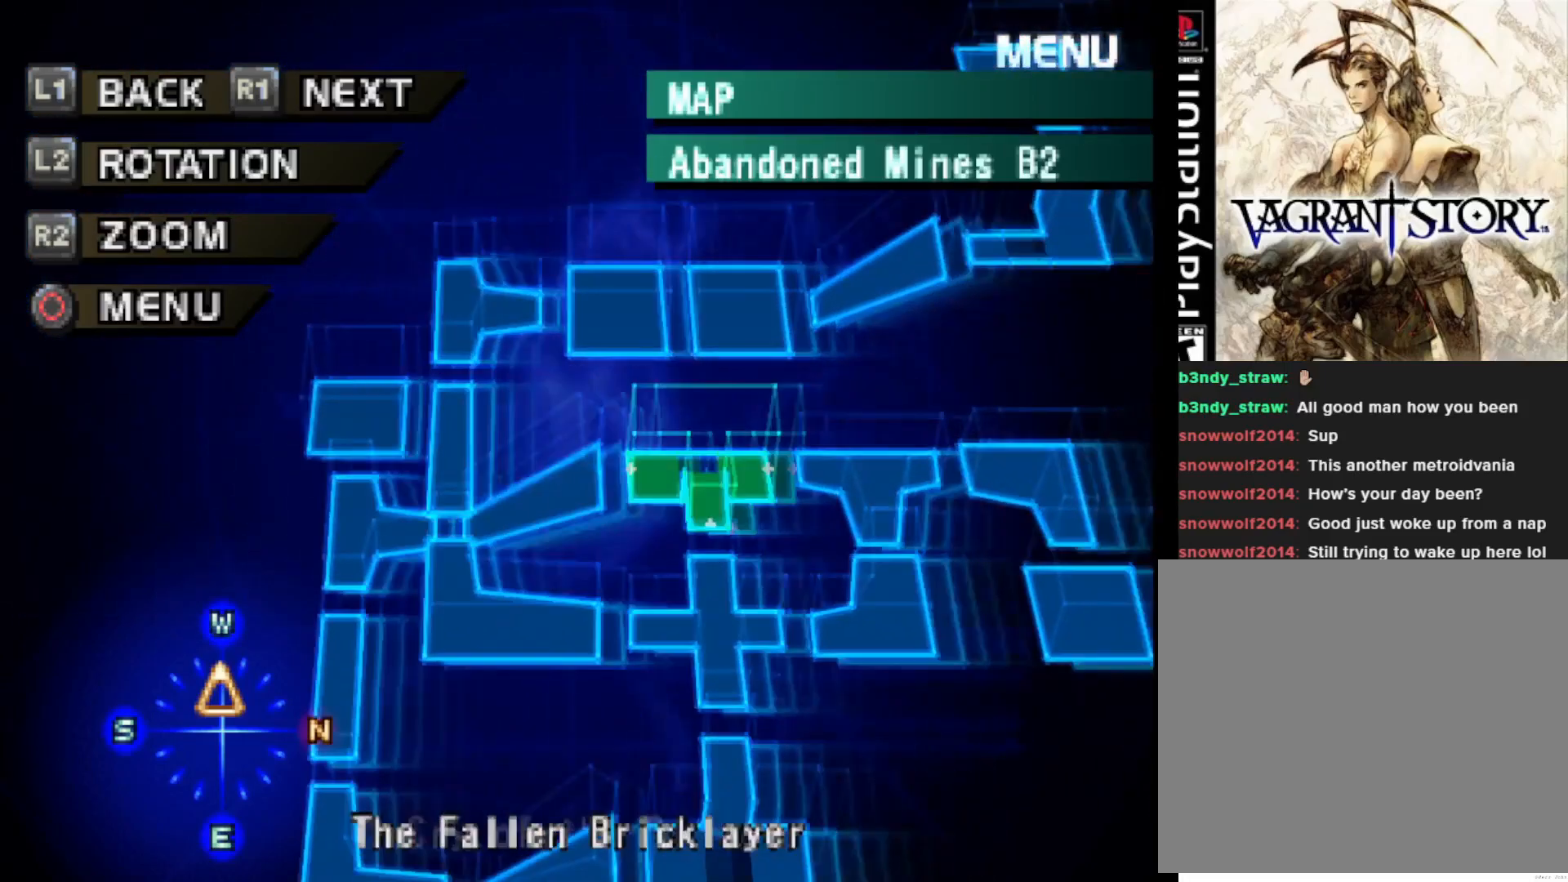
{"buttons": [], "right_stick": "center", "events": [[150, "L1", "down"], [300, "L1", "up"], [433, "L1", "down"], [500, "L1", "up"]]}
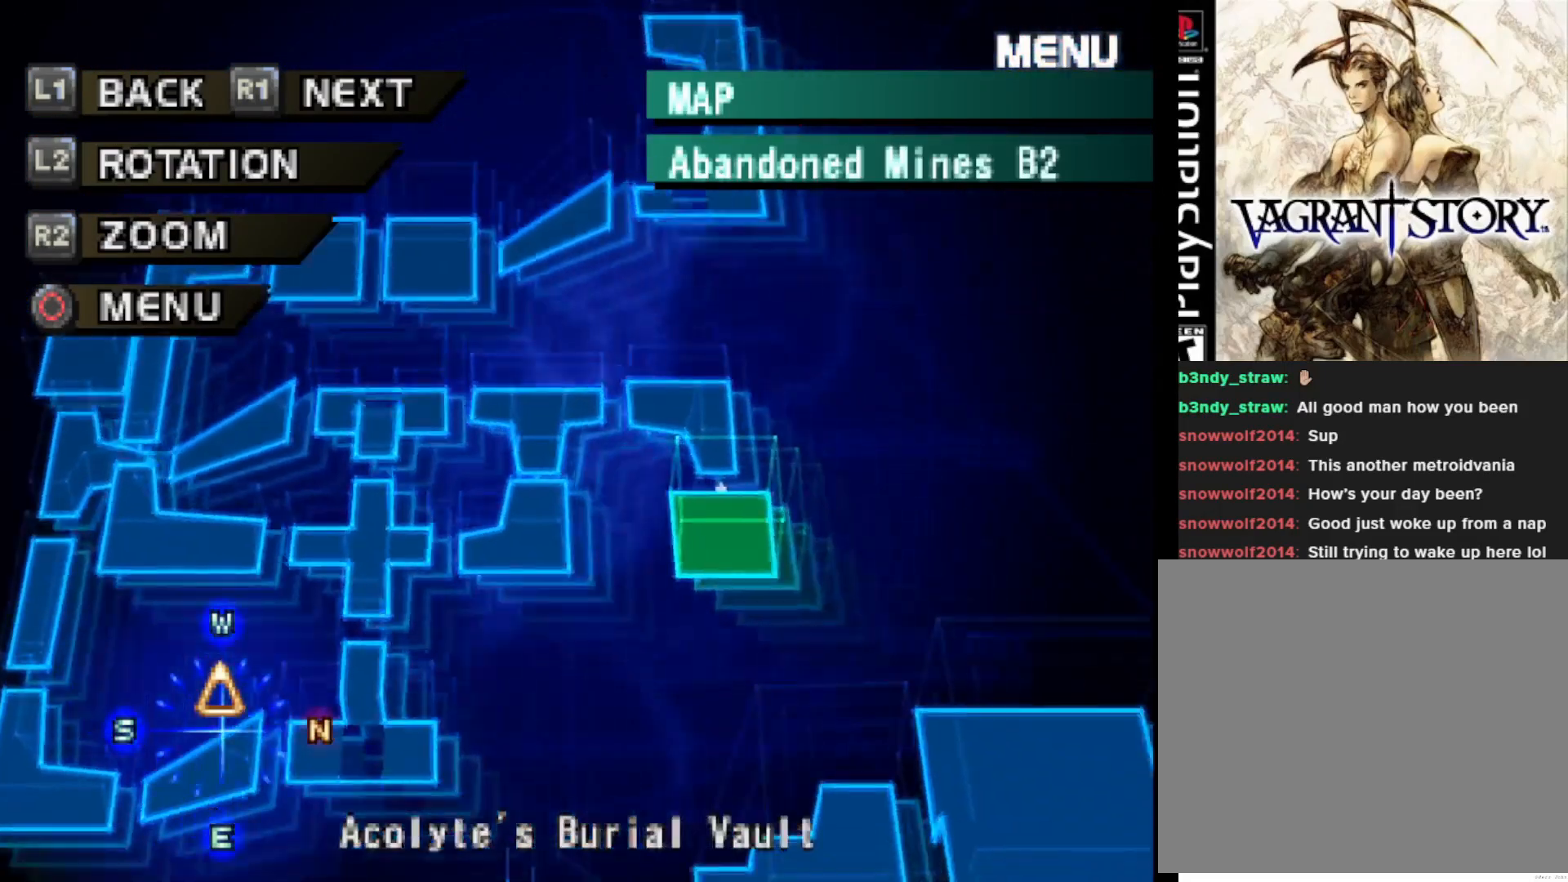
{"buttons": ["L1"], "right_stick": "center", "events": [[117, "L1", "down"], [217, "L1", "up"], [333, "L1", "down"], [417, "L1", "up"], [500, "L1", "down"]]}
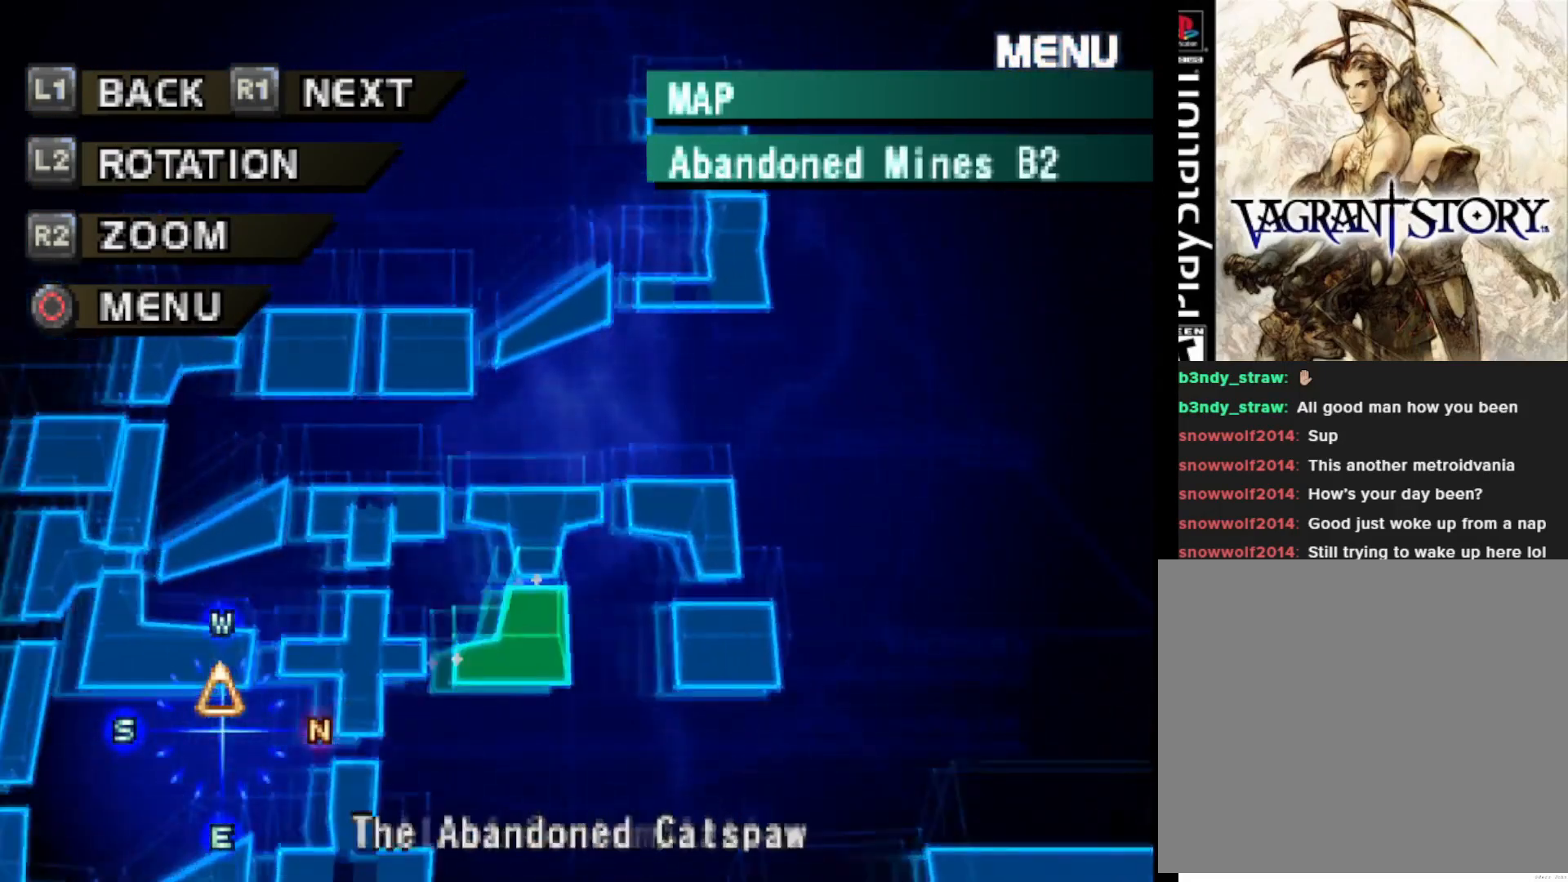
{"buttons": [], "right_stick": "center", "events": [[100, "L1", "up"], [200, "L1", "down"], [283, "L1", "up"], [383, "L1", "down"], [467, "L1", "up"]]}
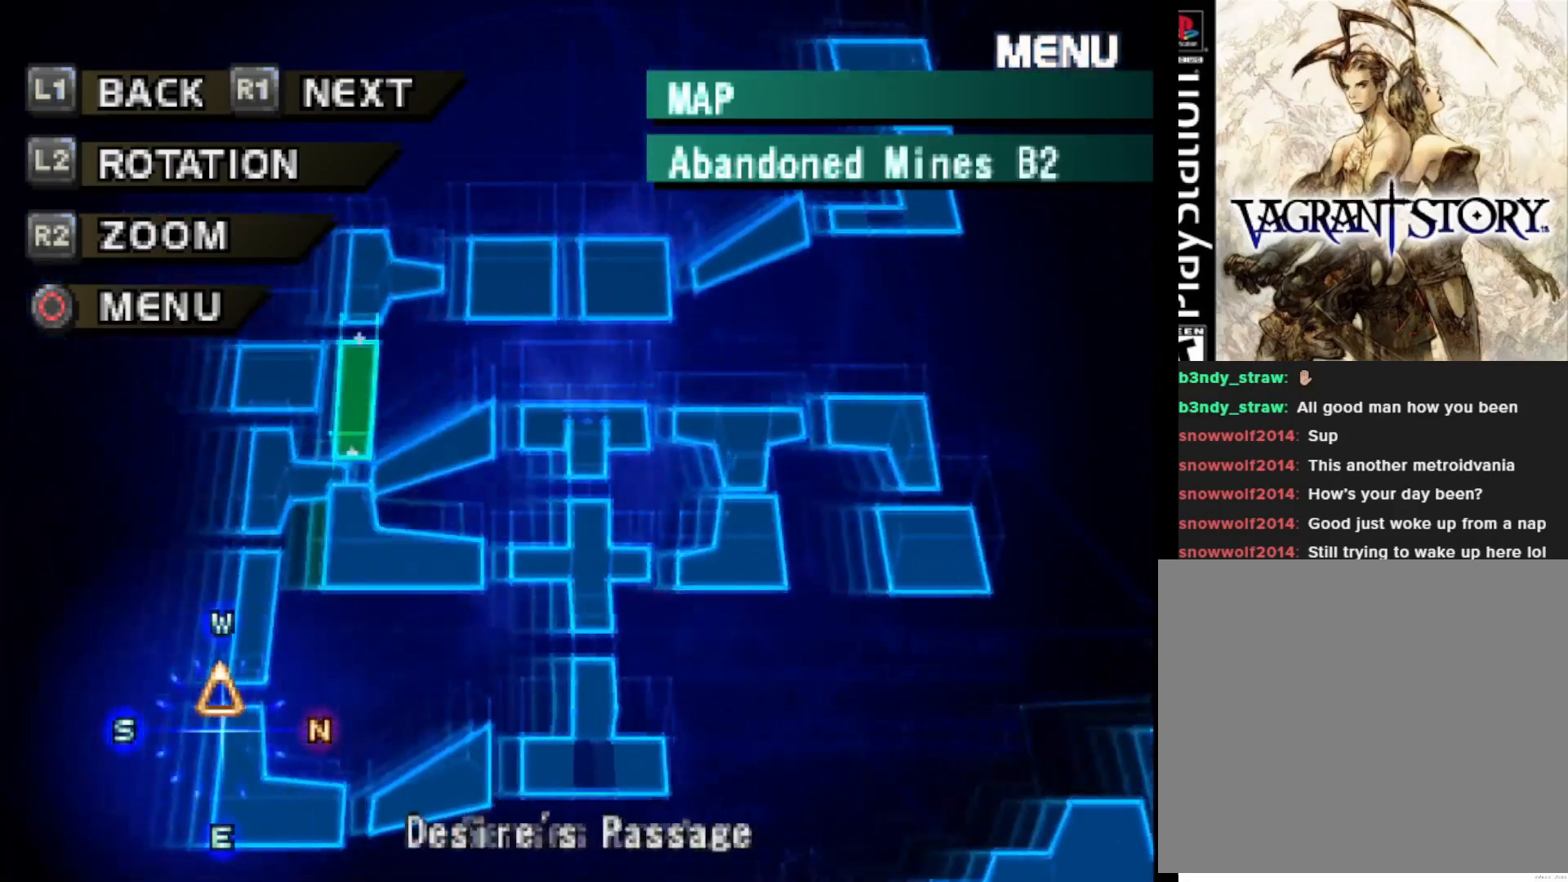
{"buttons": [], "right_stick": "center", "events": [[50, "L1", "down"], [133, "L1", "up"], [250, "L1", "down"], [317, "L1", "up"]]}
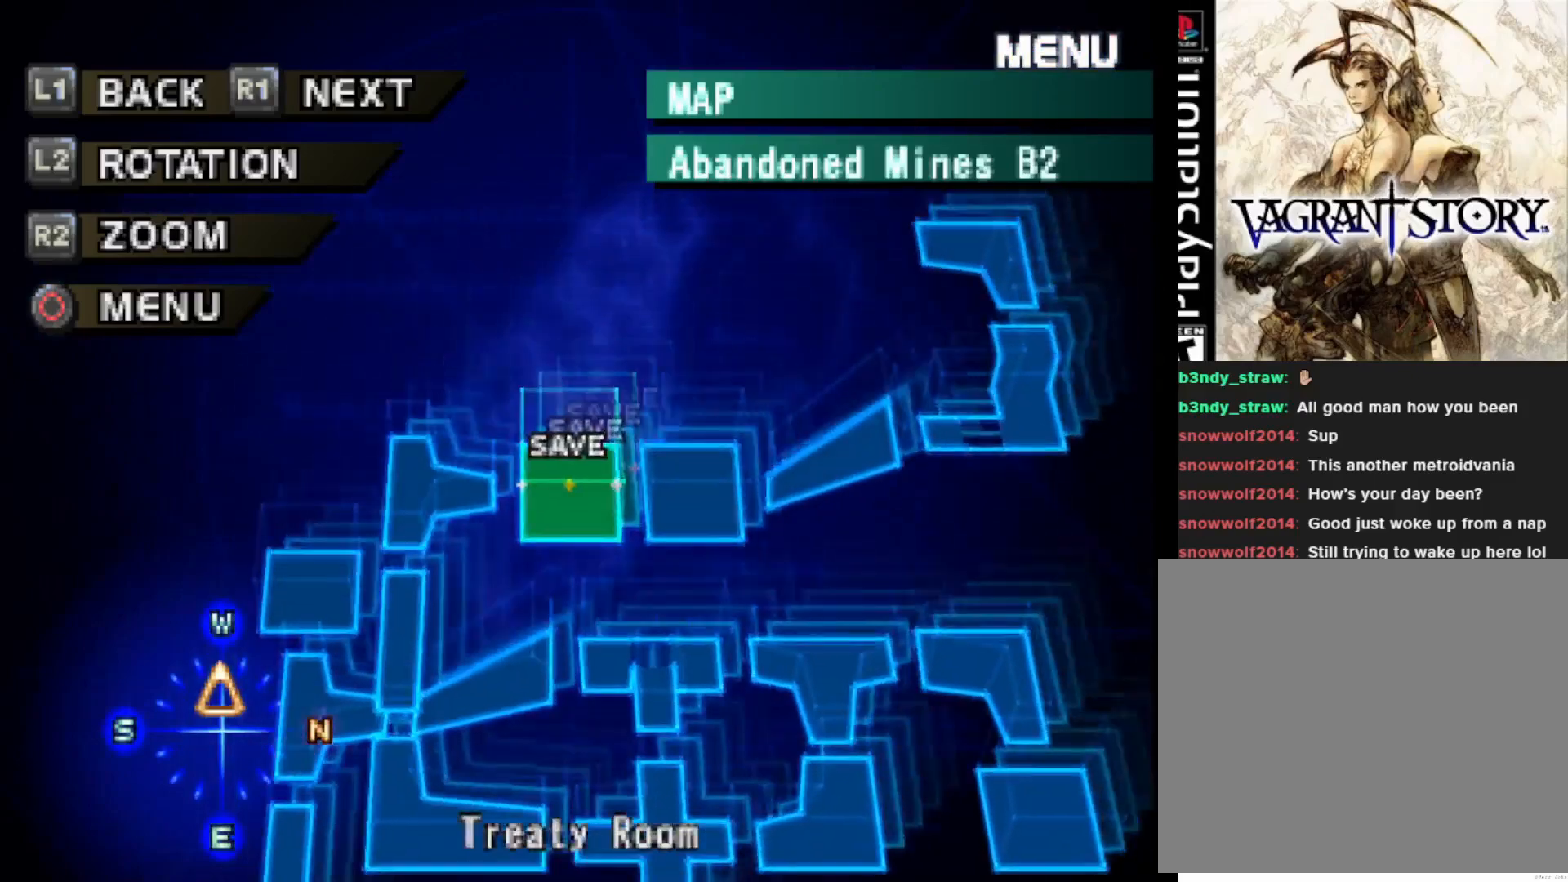
{"buttons": [], "right_stick": "center", "events": []}
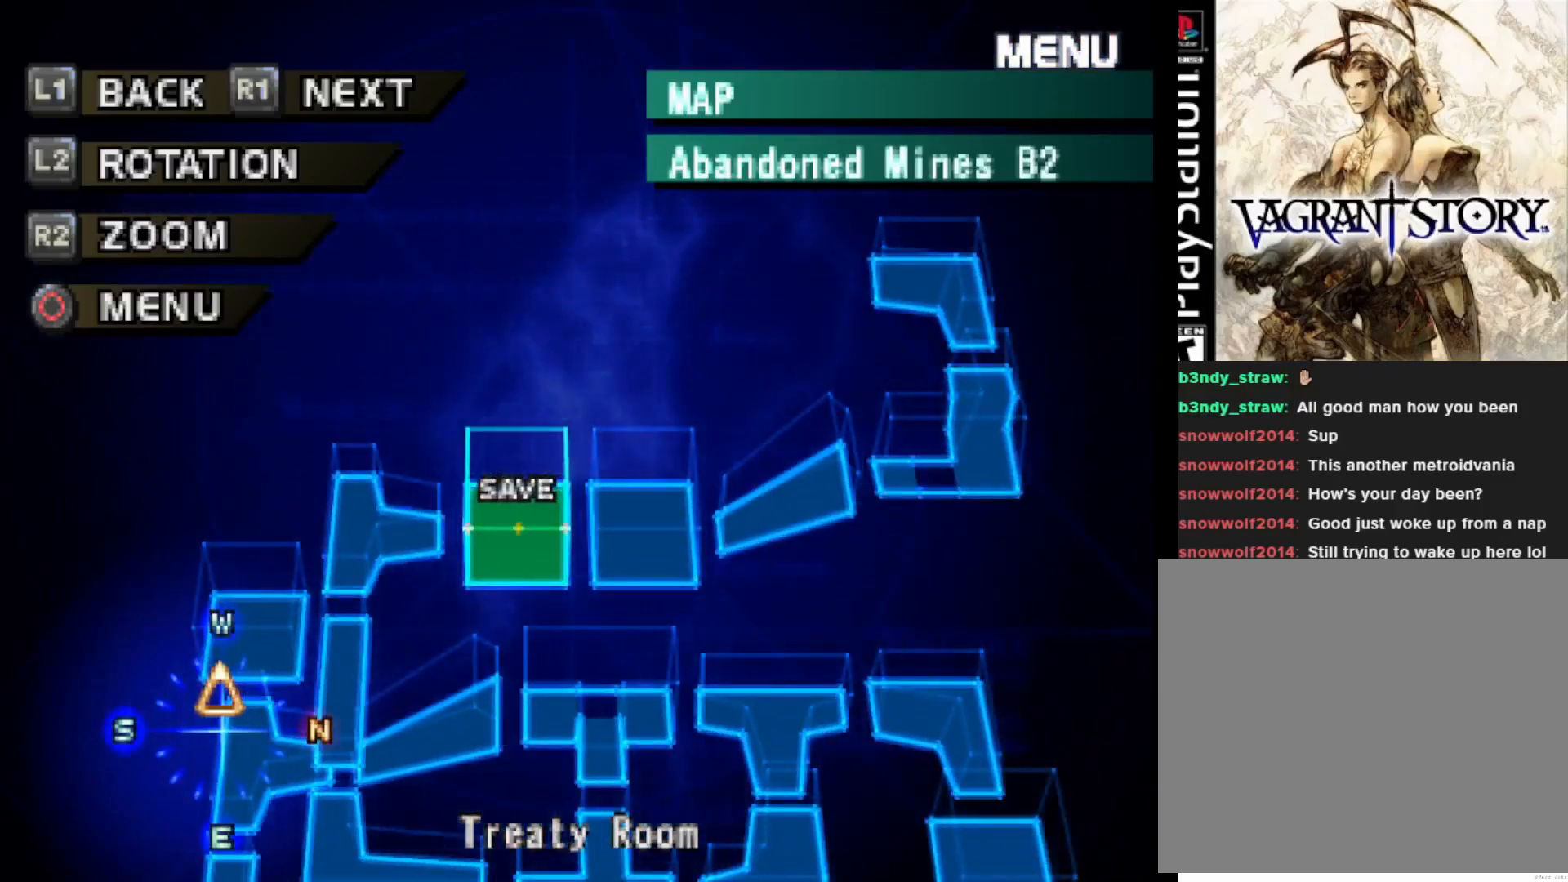
{"buttons": [], "right_stick": "center", "events": []}
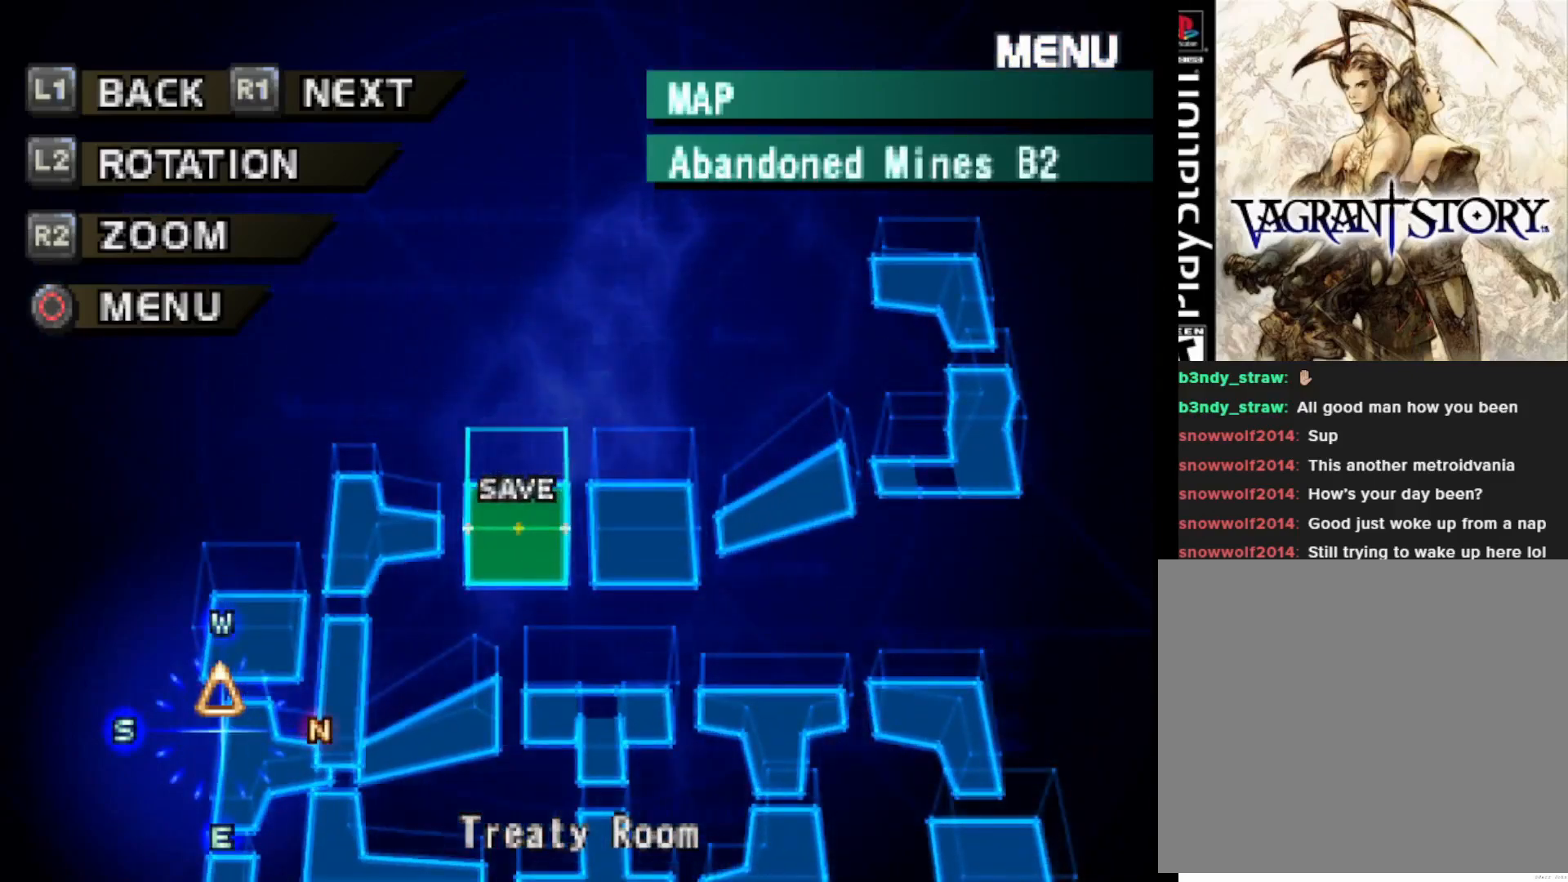
{"buttons": [], "right_stick": "center", "events": []}
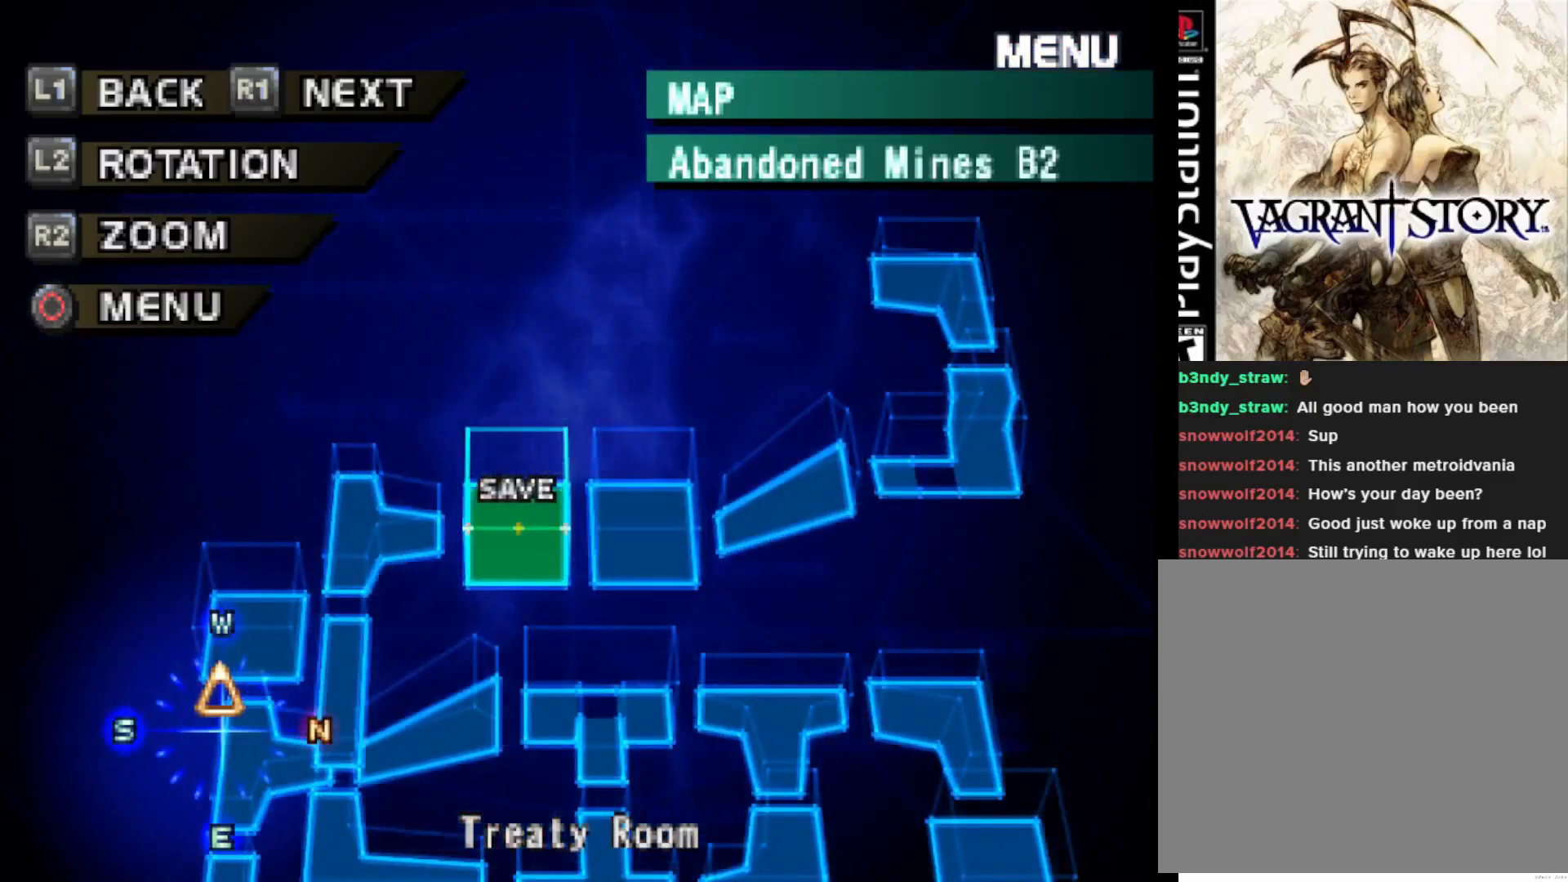
{"buttons": ["CIRCLE"], "right_stick": "center", "events": [[500, "CIRCLE", "down"]]}
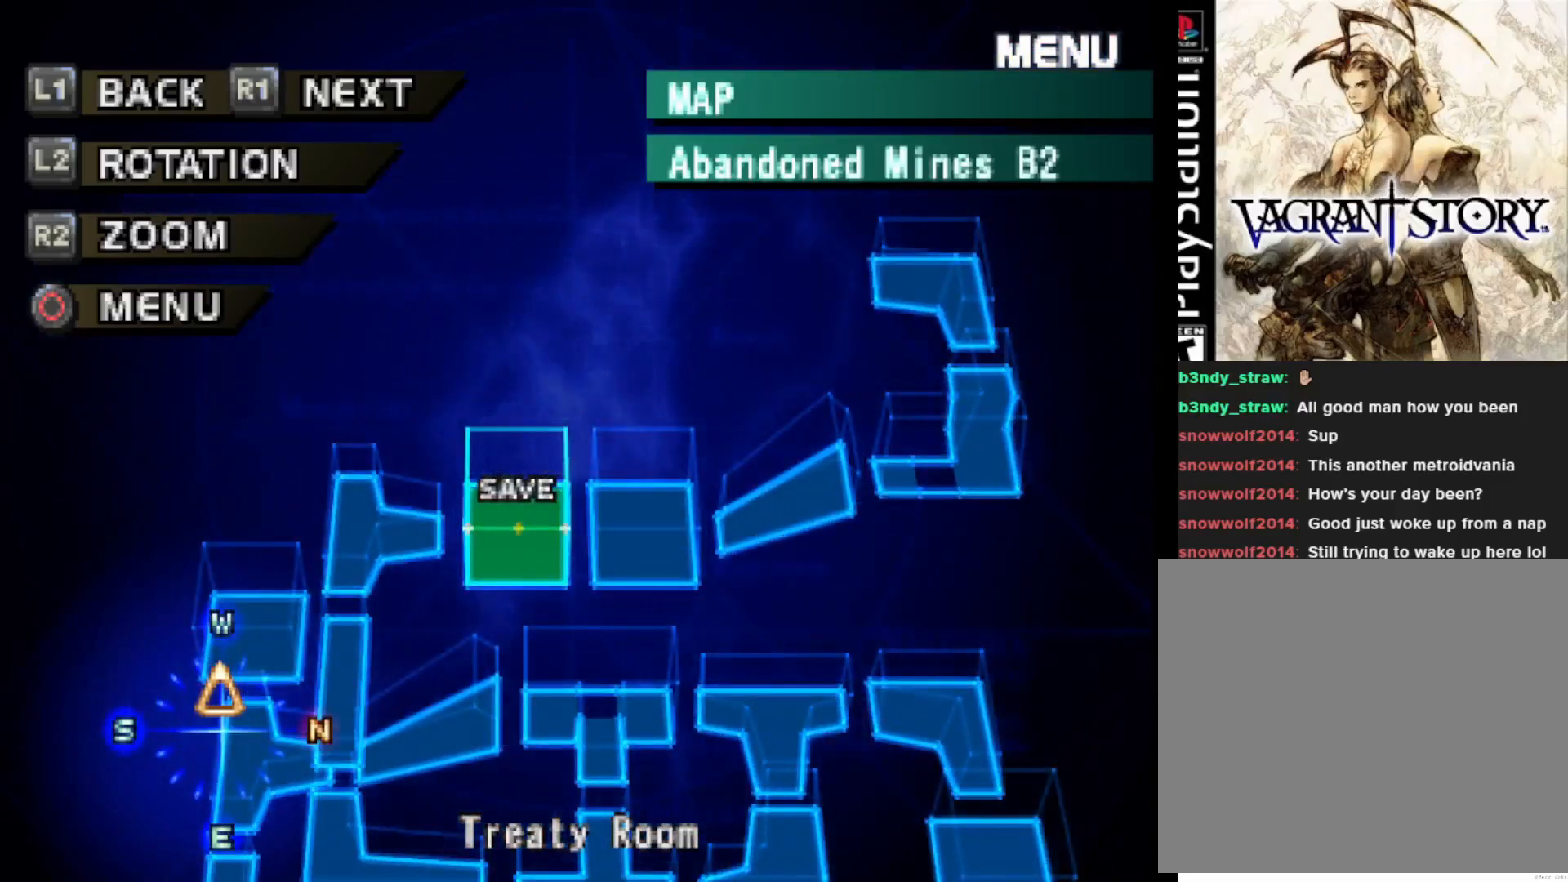
{"buttons": [], "right_stick": "center", "events": [[100, "CIRCLE", "up"]]}
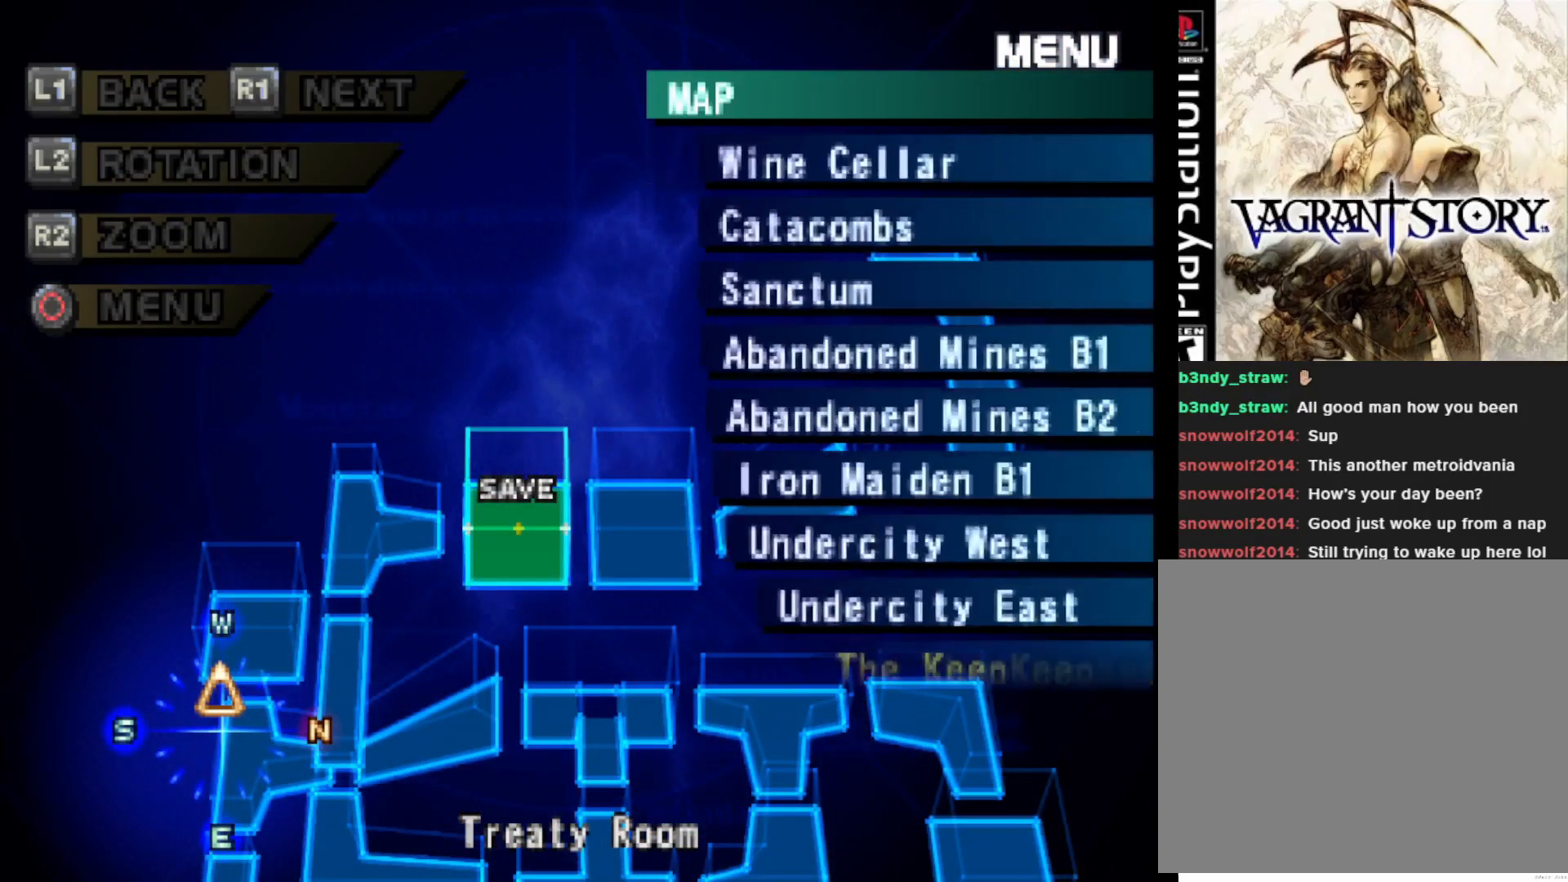
{"buttons": [], "right_stick": "center", "events": [[233, "CROSS", "down"], [333, "CROSS", "up"]]}
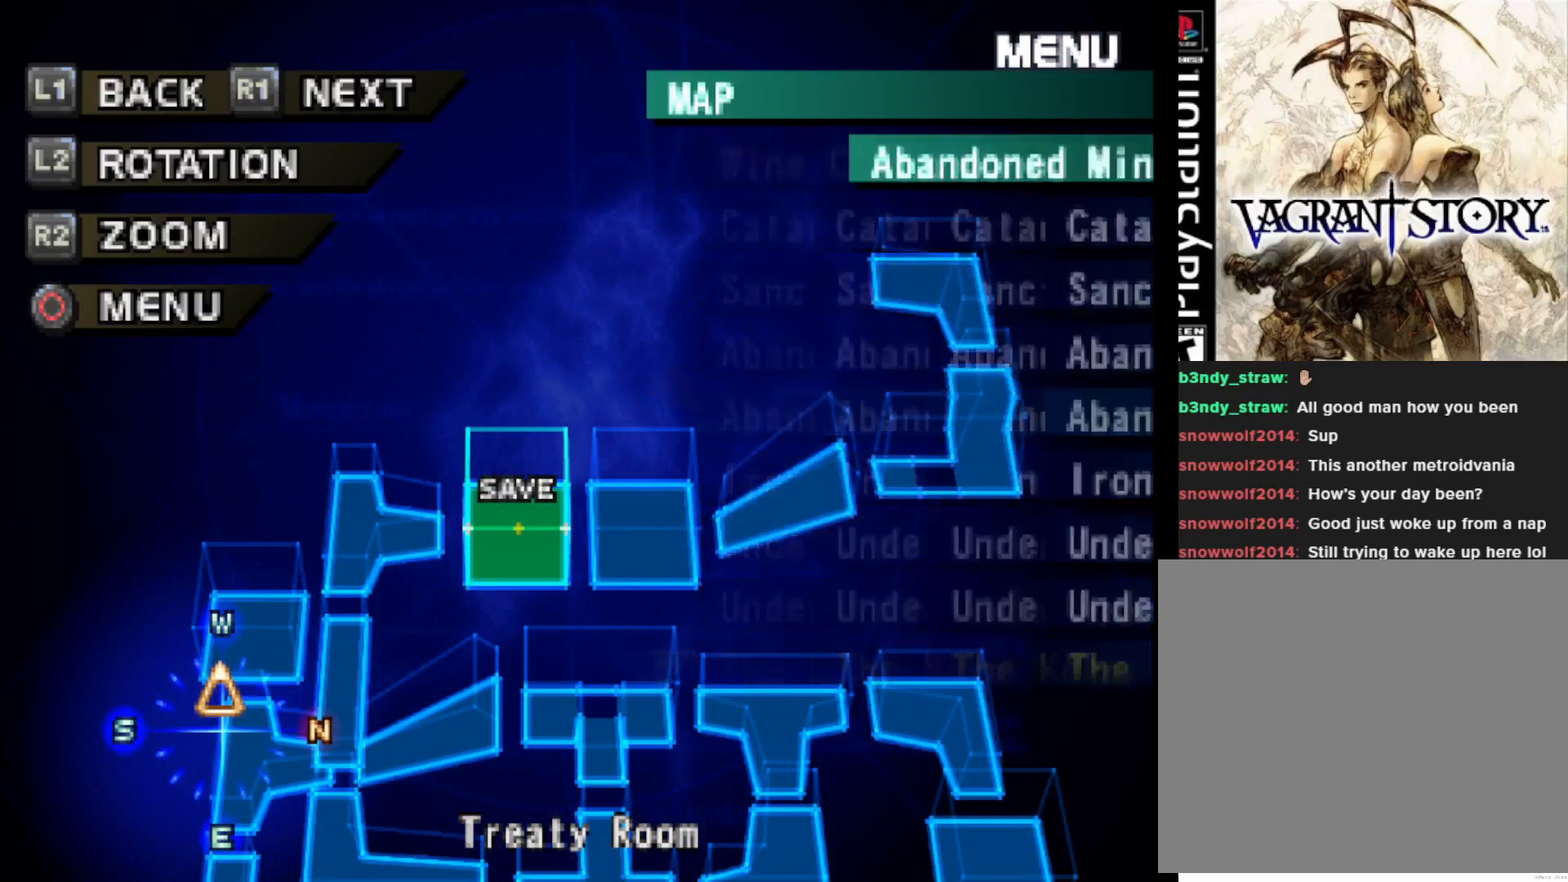
{"buttons": [], "right_stick": "center", "events": []}
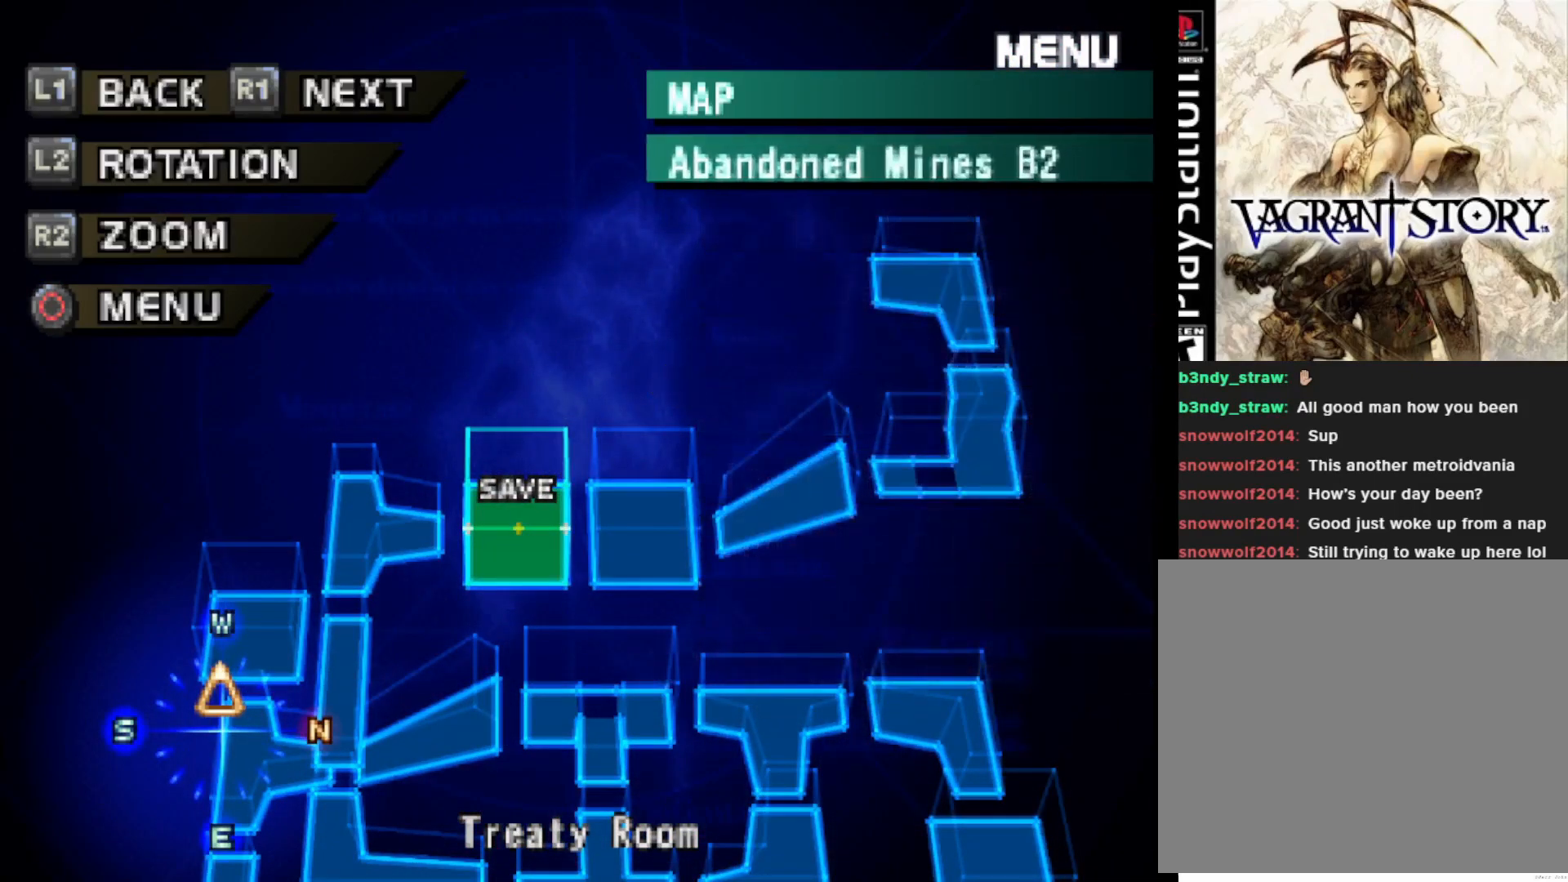
{"buttons": [], "right_stick": "center", "events": [[33, "CIRCLE", "down"], [183, "CIRCLE", "up"]]}
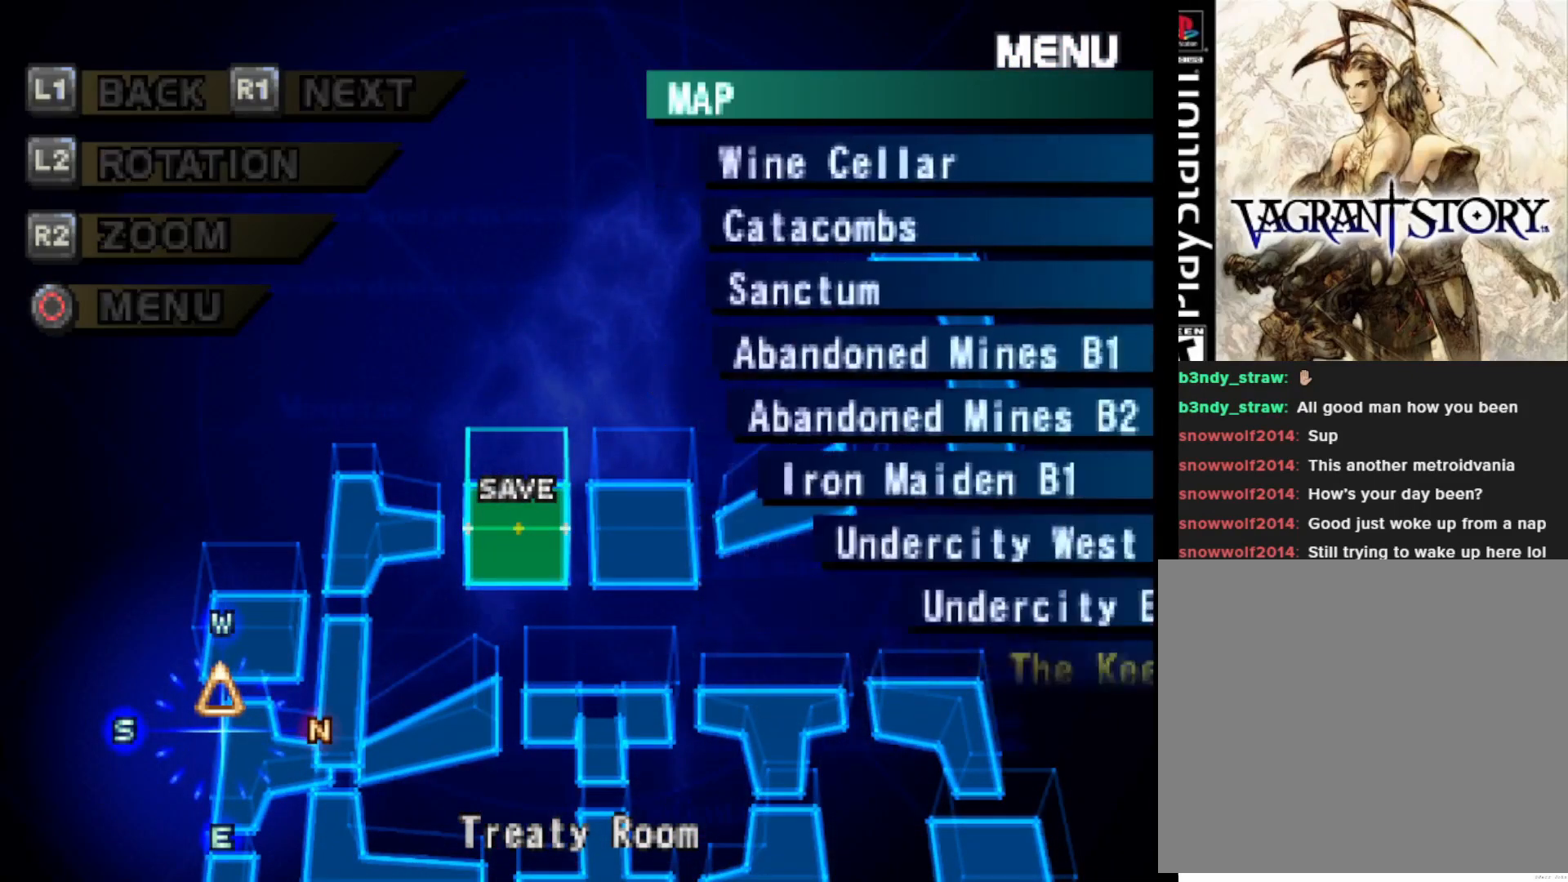
{"buttons": [], "right_stick": "center", "events": []}
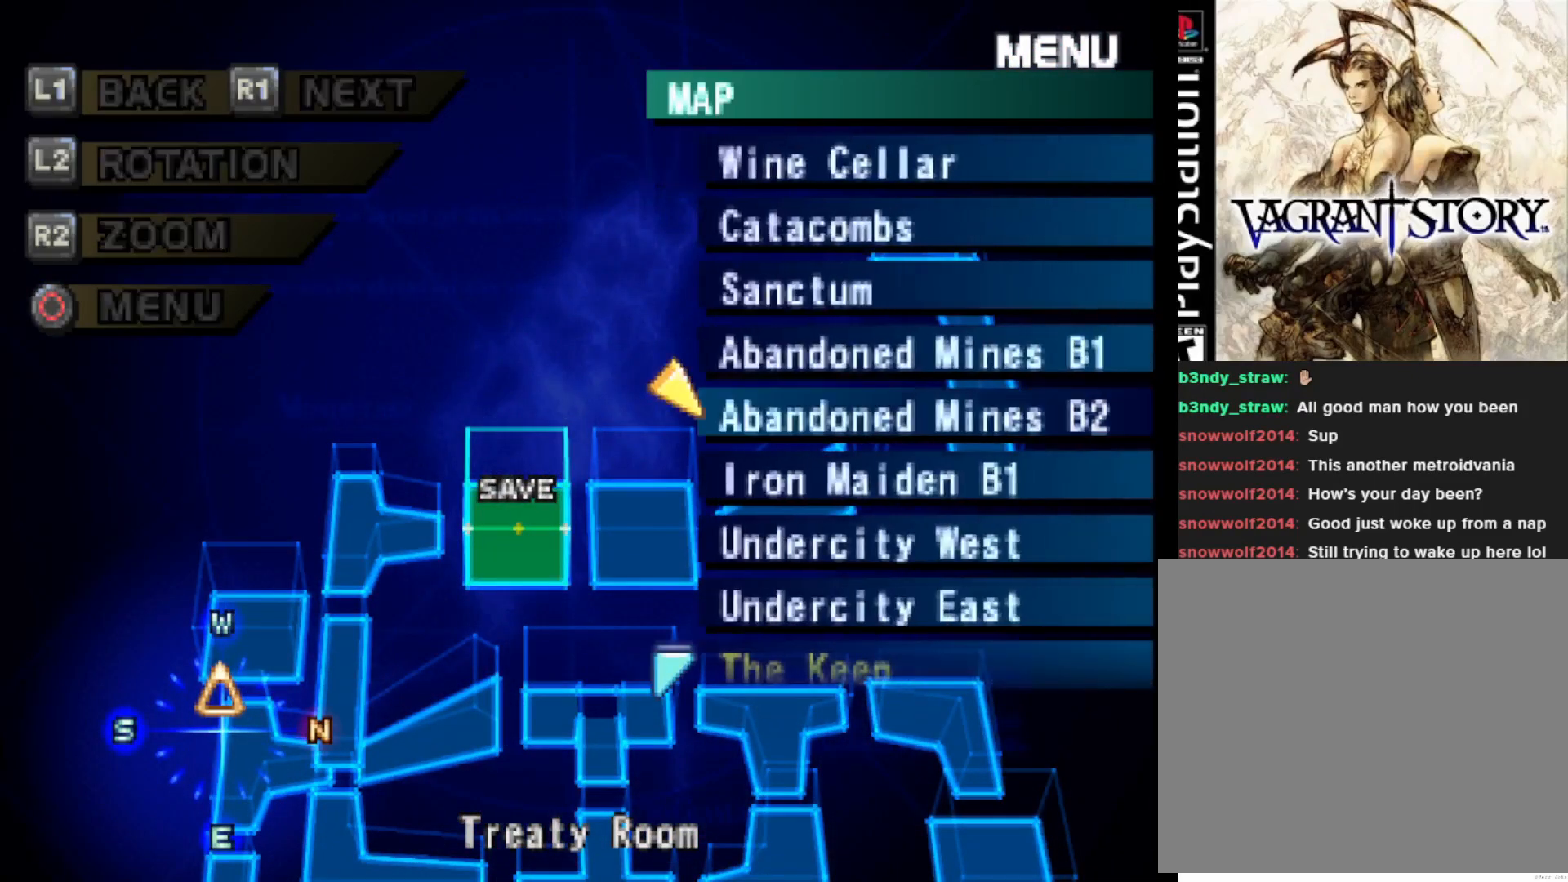
{"buttons": ["DPAD_UP"], "right_stick": "center", "events": [[367, "DPAD_UP", "down"]]}
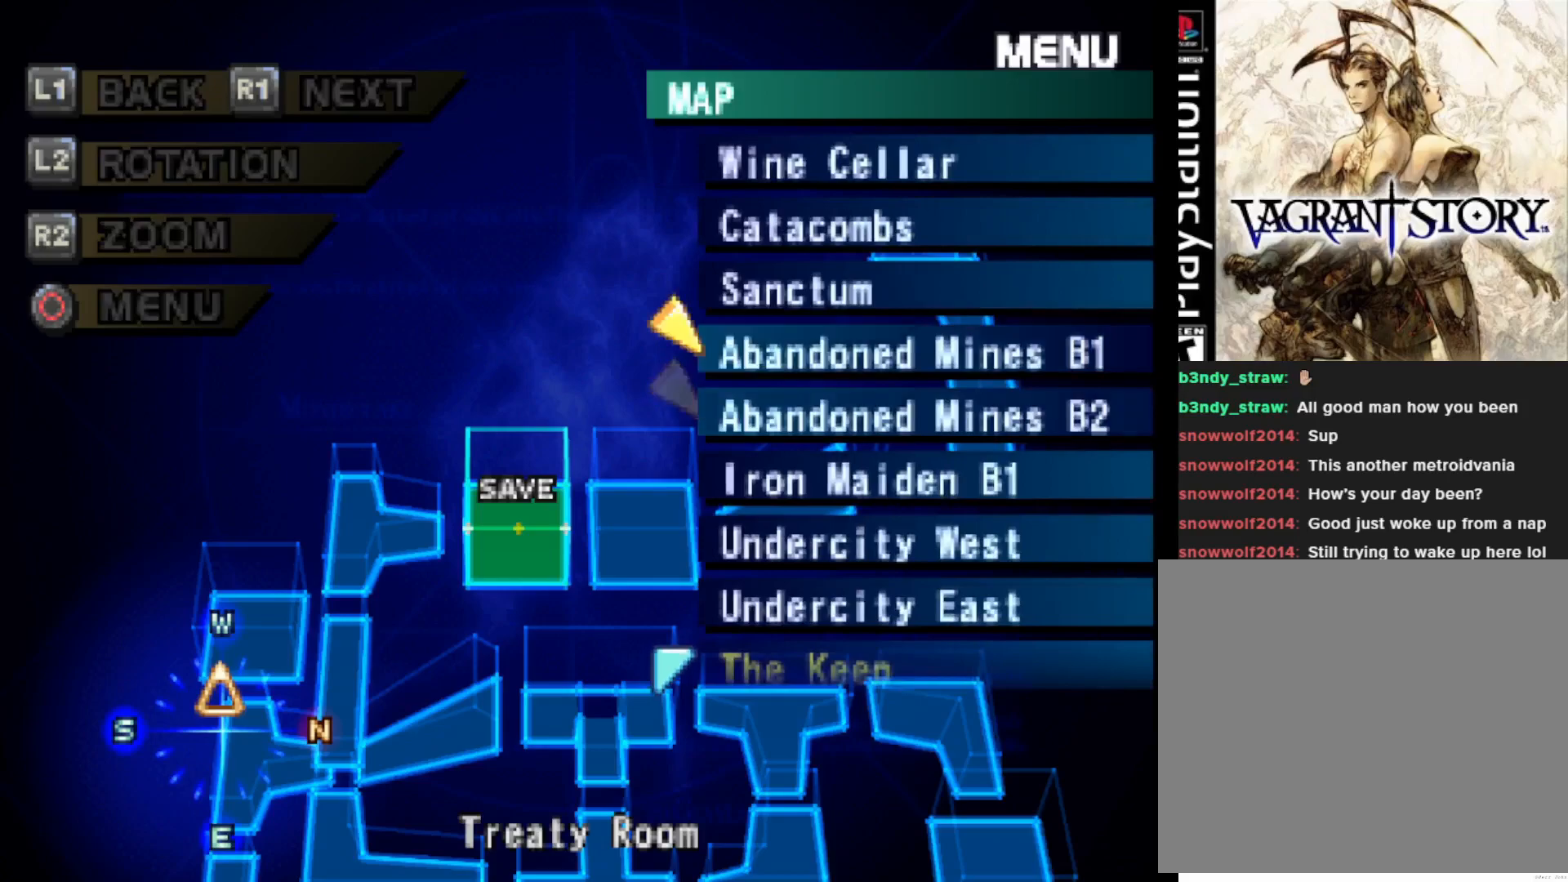
{"buttons": ["CROSS"], "right_stick": "center", "events": [[133, "DPAD_UP", "up"], [267, "CROSS", "down"], [383, "CROSS", "up"], [500, "CROSS", "down"]]}
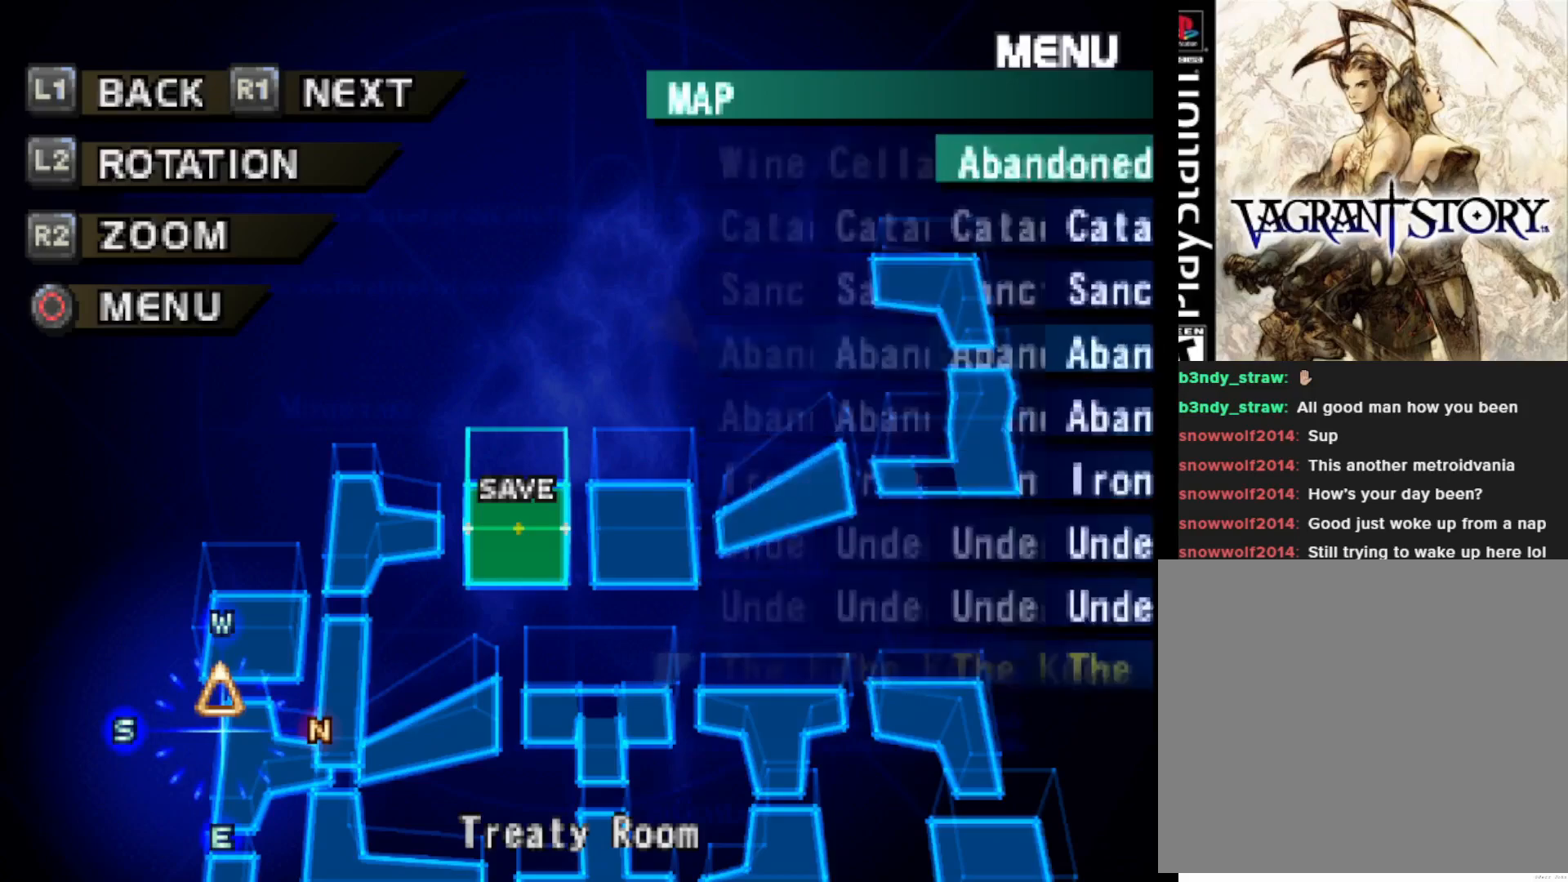
{"buttons": [], "right_stick": "center", "events": [[117, "CROSS", "up"], [233, "CROSS", "down"], [333, "CROSS", "up"]]}
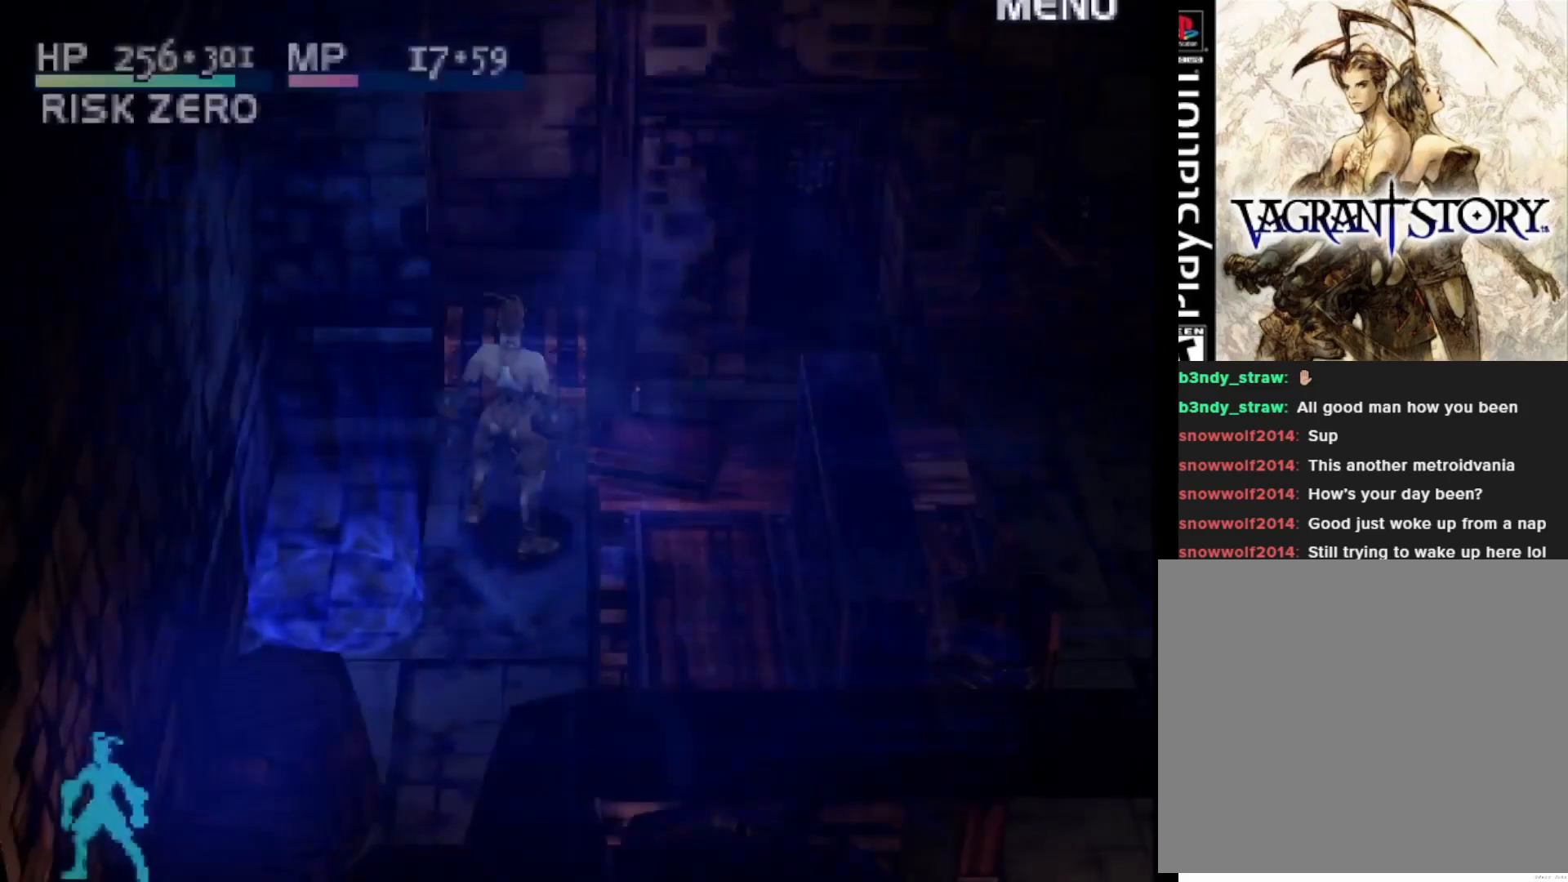
{"buttons": ["DPAD_LEFT"], "right_stick": "center", "events": [[417, "DPAD_LEFT", "down"]]}
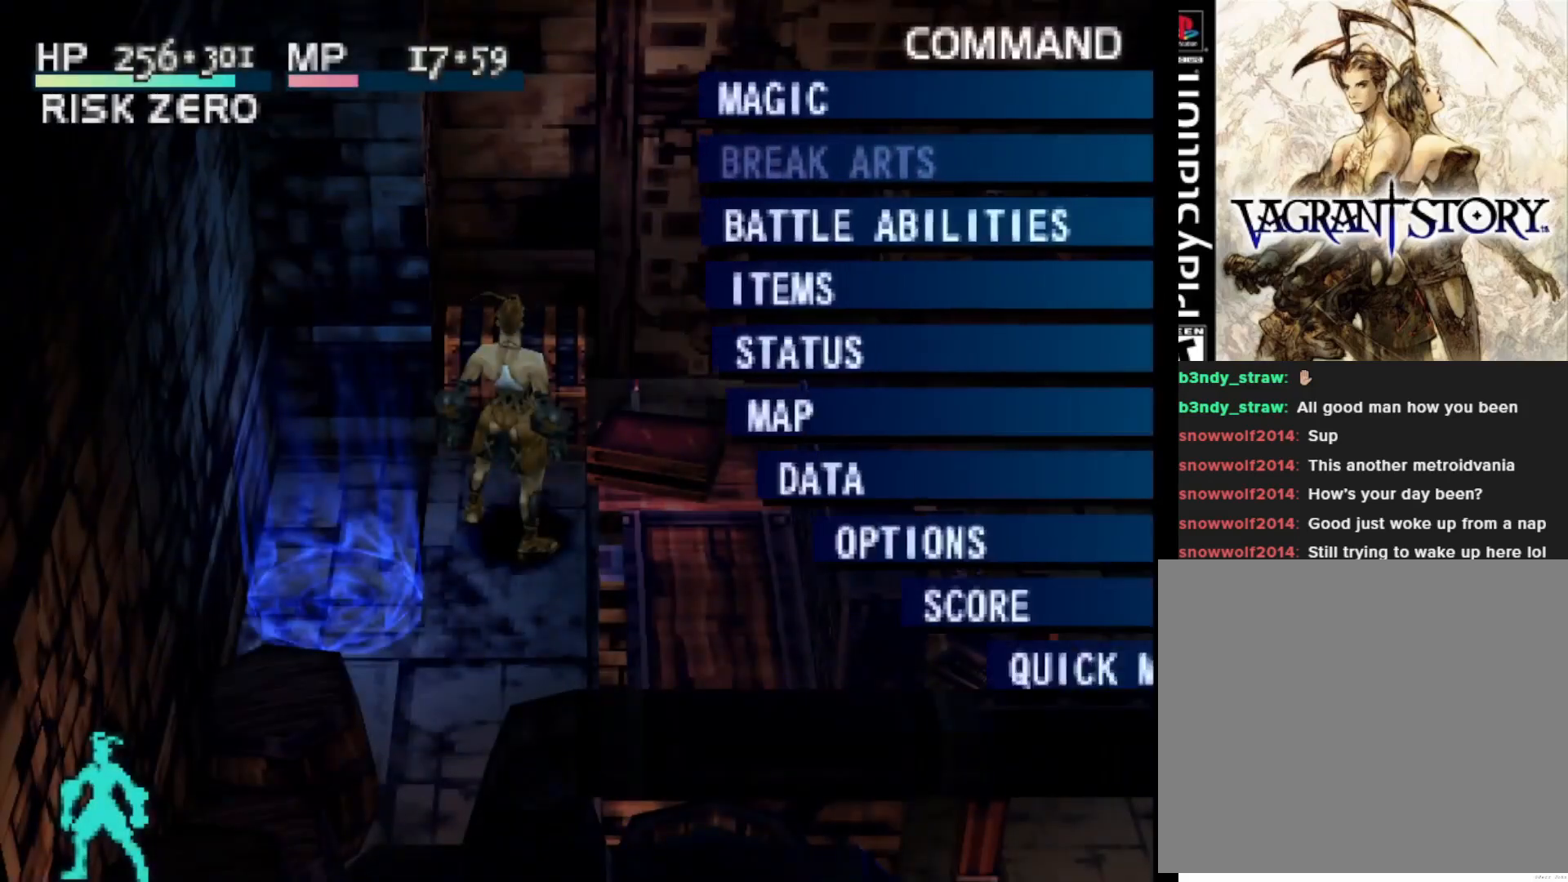
{"buttons": [], "right_stick": "center", "events": [[100, "DPAD_LEFT", "up"], [233, "CROSS", "down"], [333, "CROSS", "up"]]}
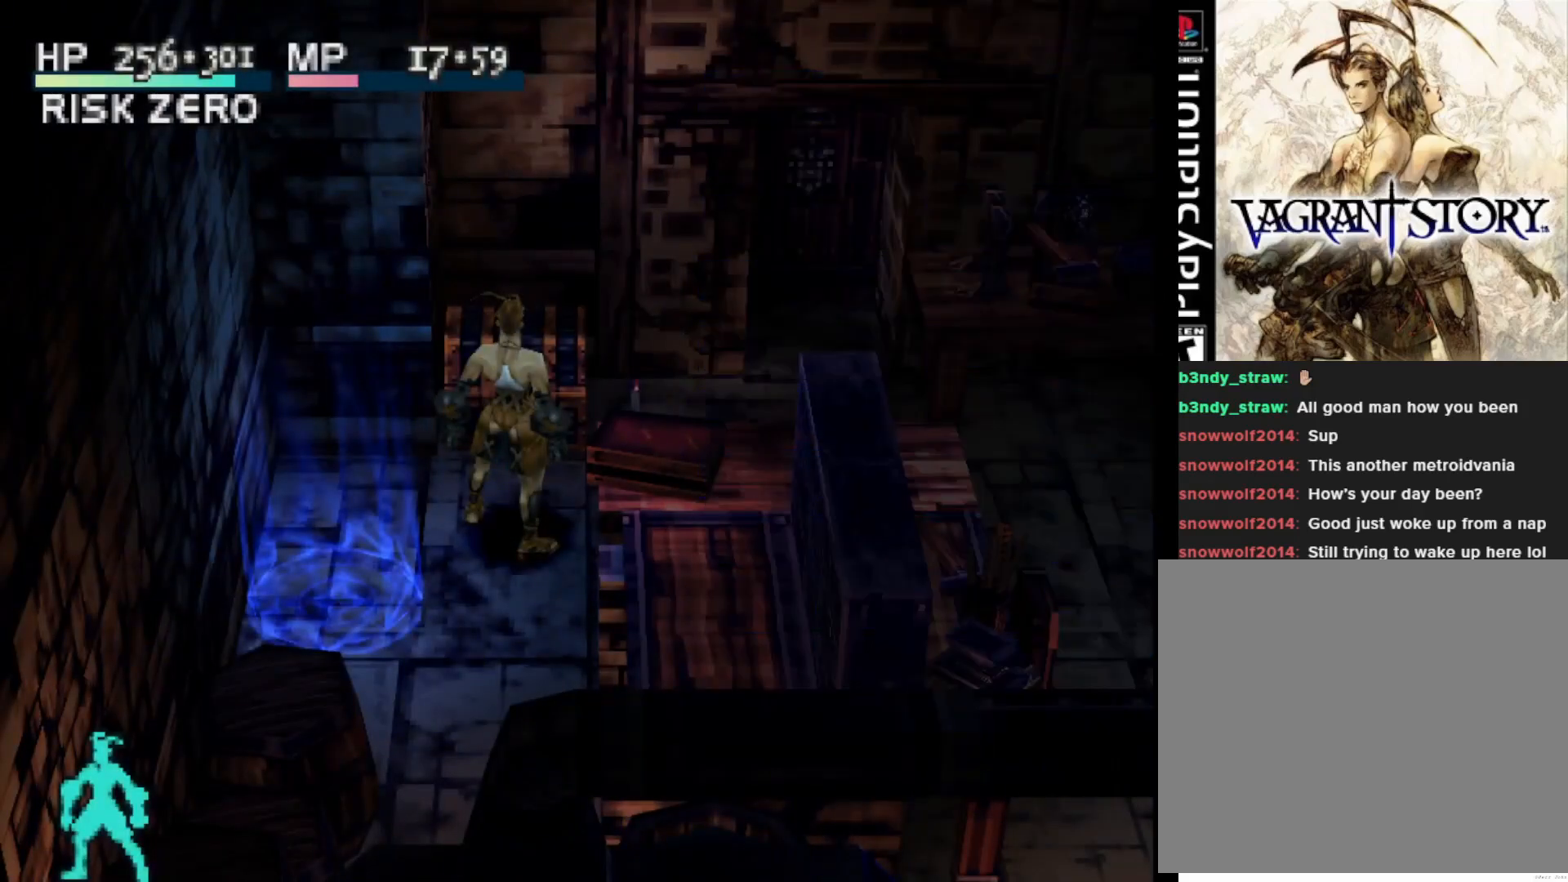
{"buttons": ["DPAD_LEFT"], "right_stick": "center", "events": [[150, "DPAD_DOWN", "down"], [267, "DPAD_LEFT", "down"], [283, "DPAD_DOWN", "up"]]}
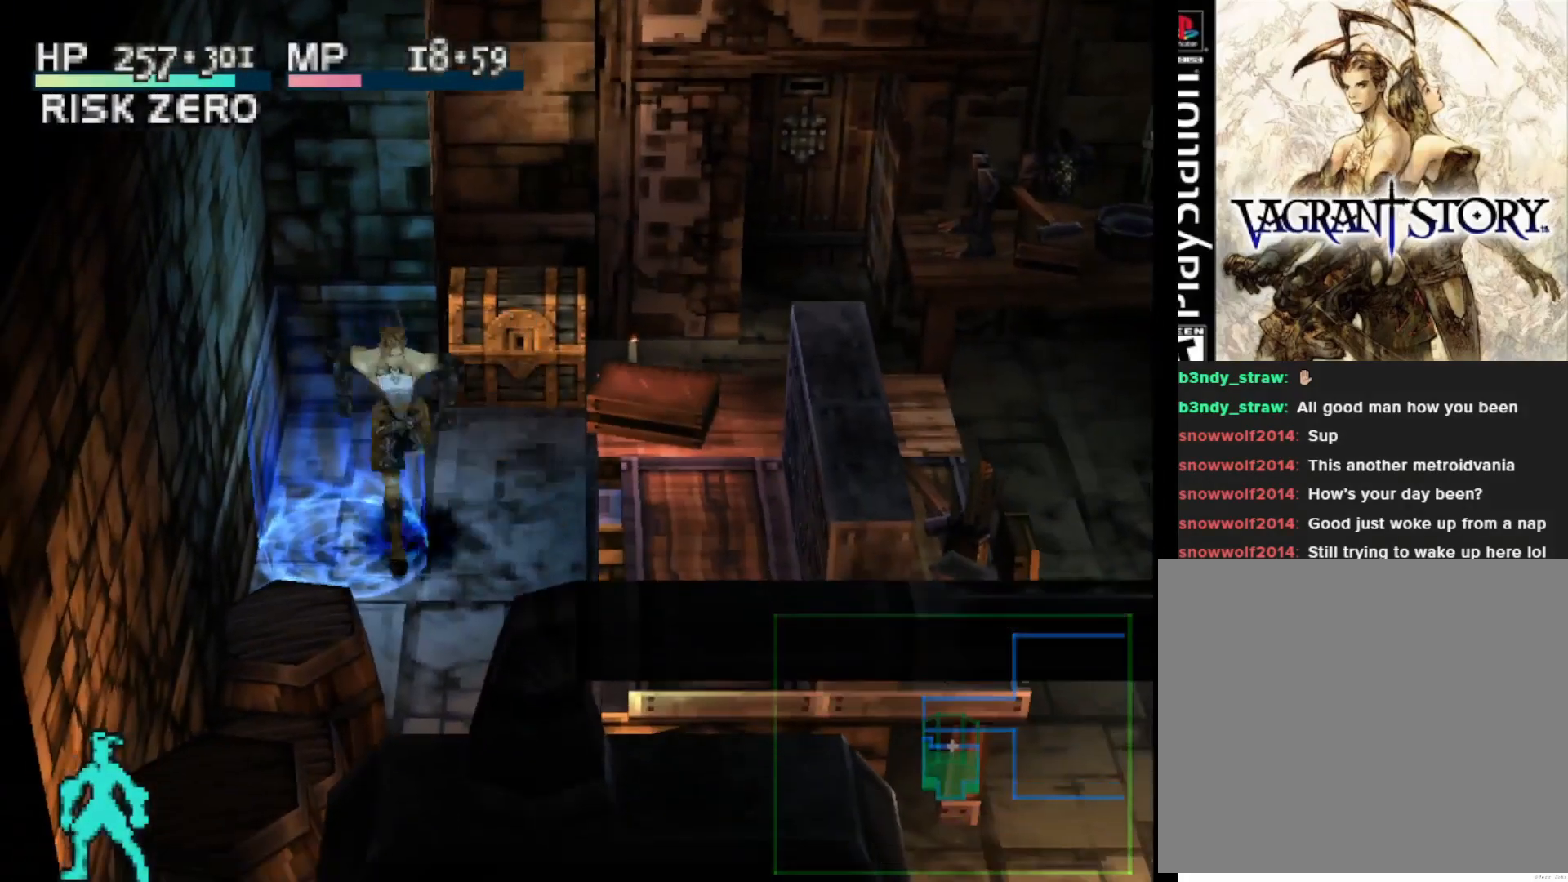
{"buttons": ["TRIANGLE"], "right_stick": "center", "events": [[17, "DPAD_LEFT", "up"], [417, "TRIANGLE", "down"]]}
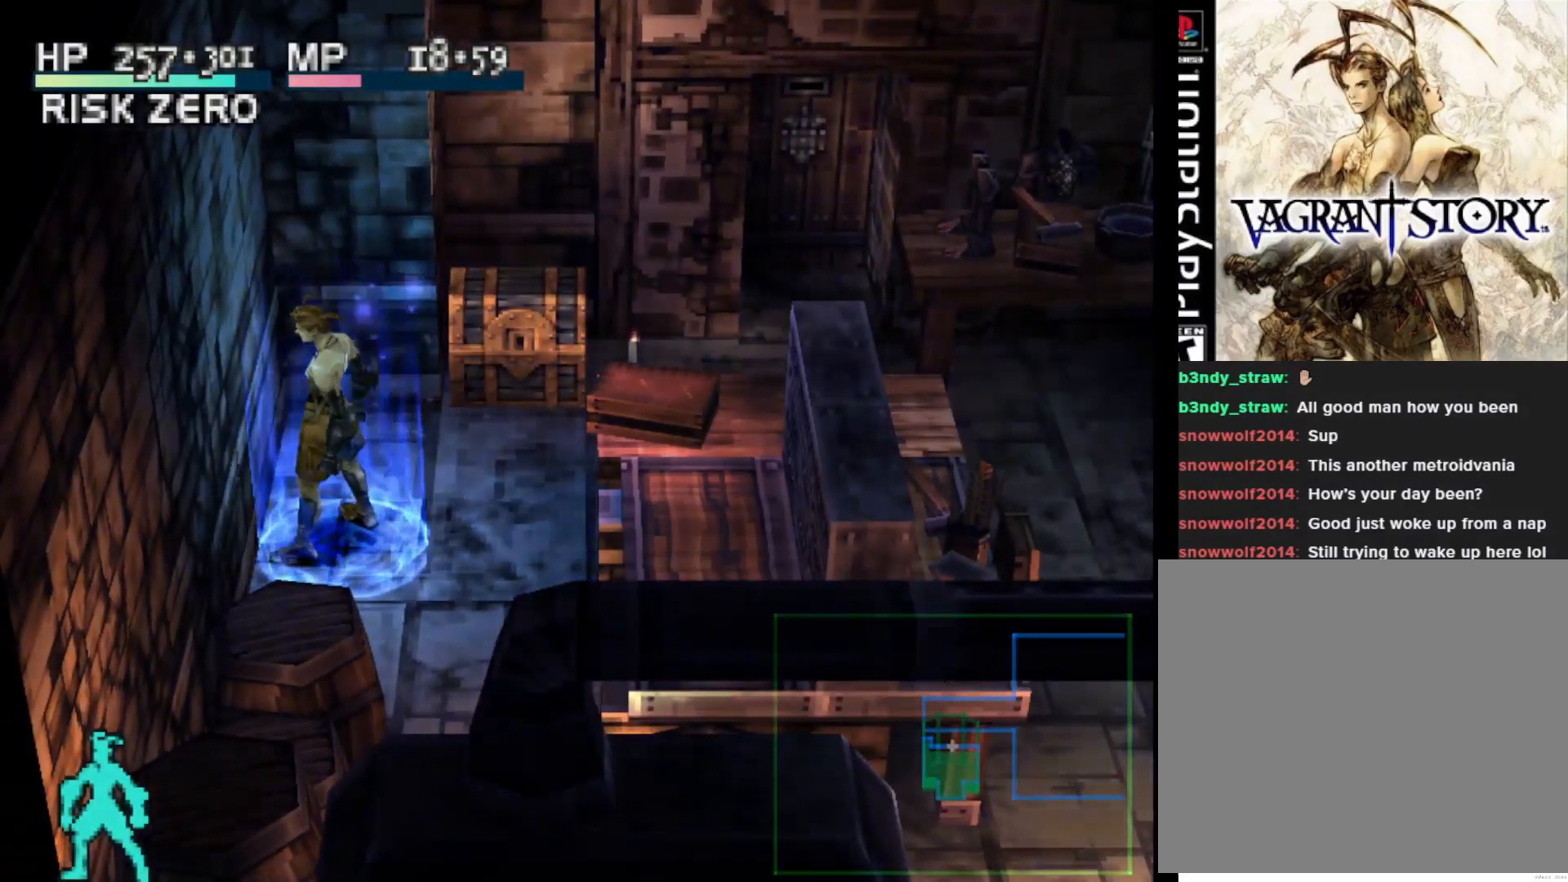
{"buttons": [], "right_stick": "center", "events": [[83, "TRIANGLE", "up"]]}
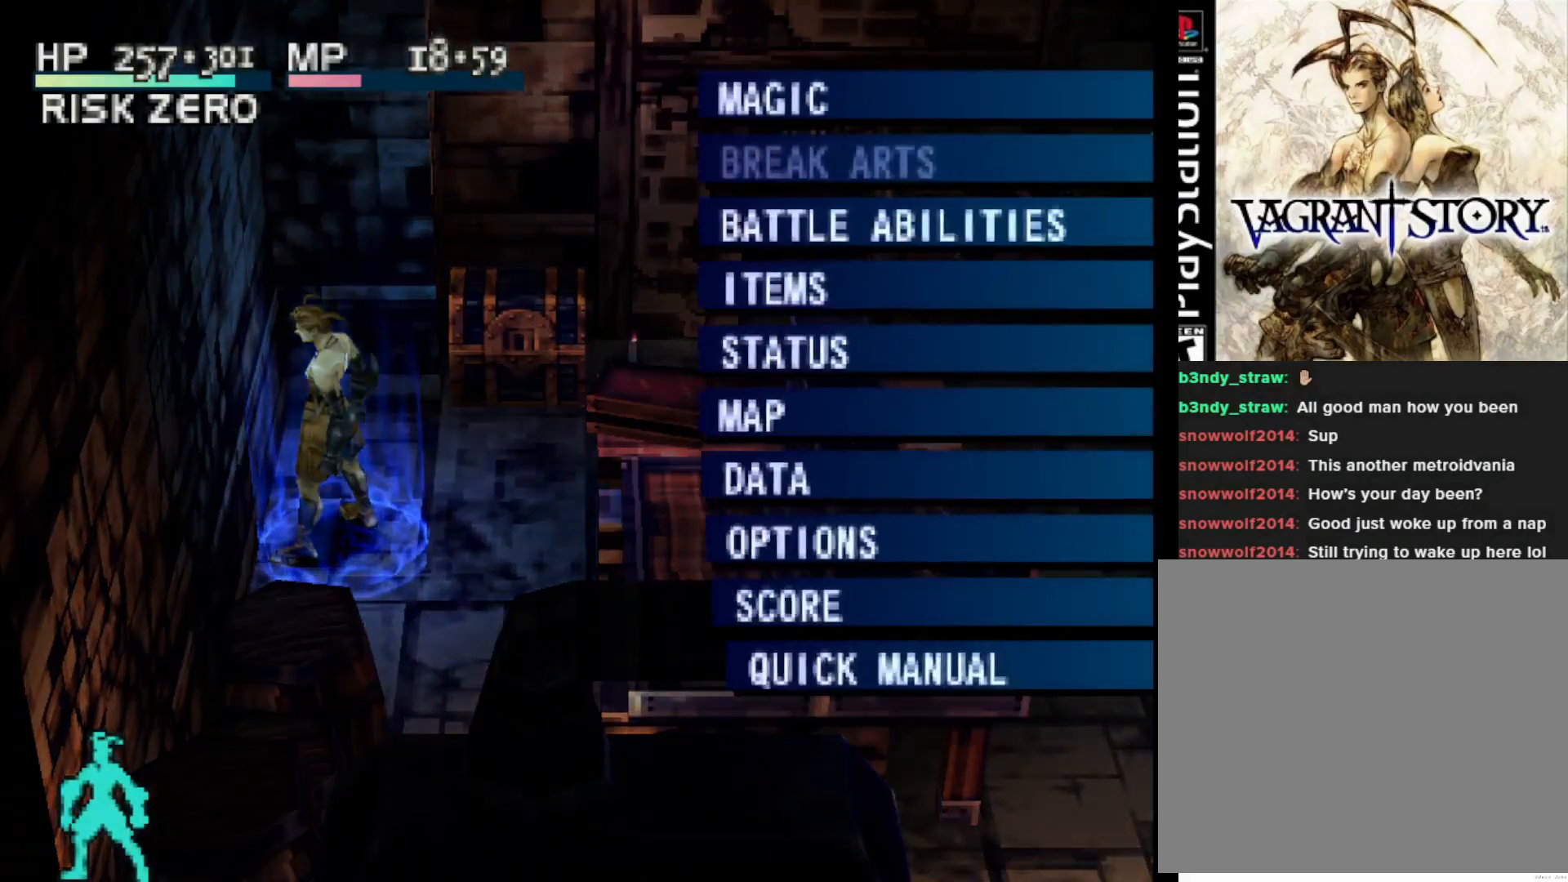
{"buttons": [], "right_stick": "center", "events": []}
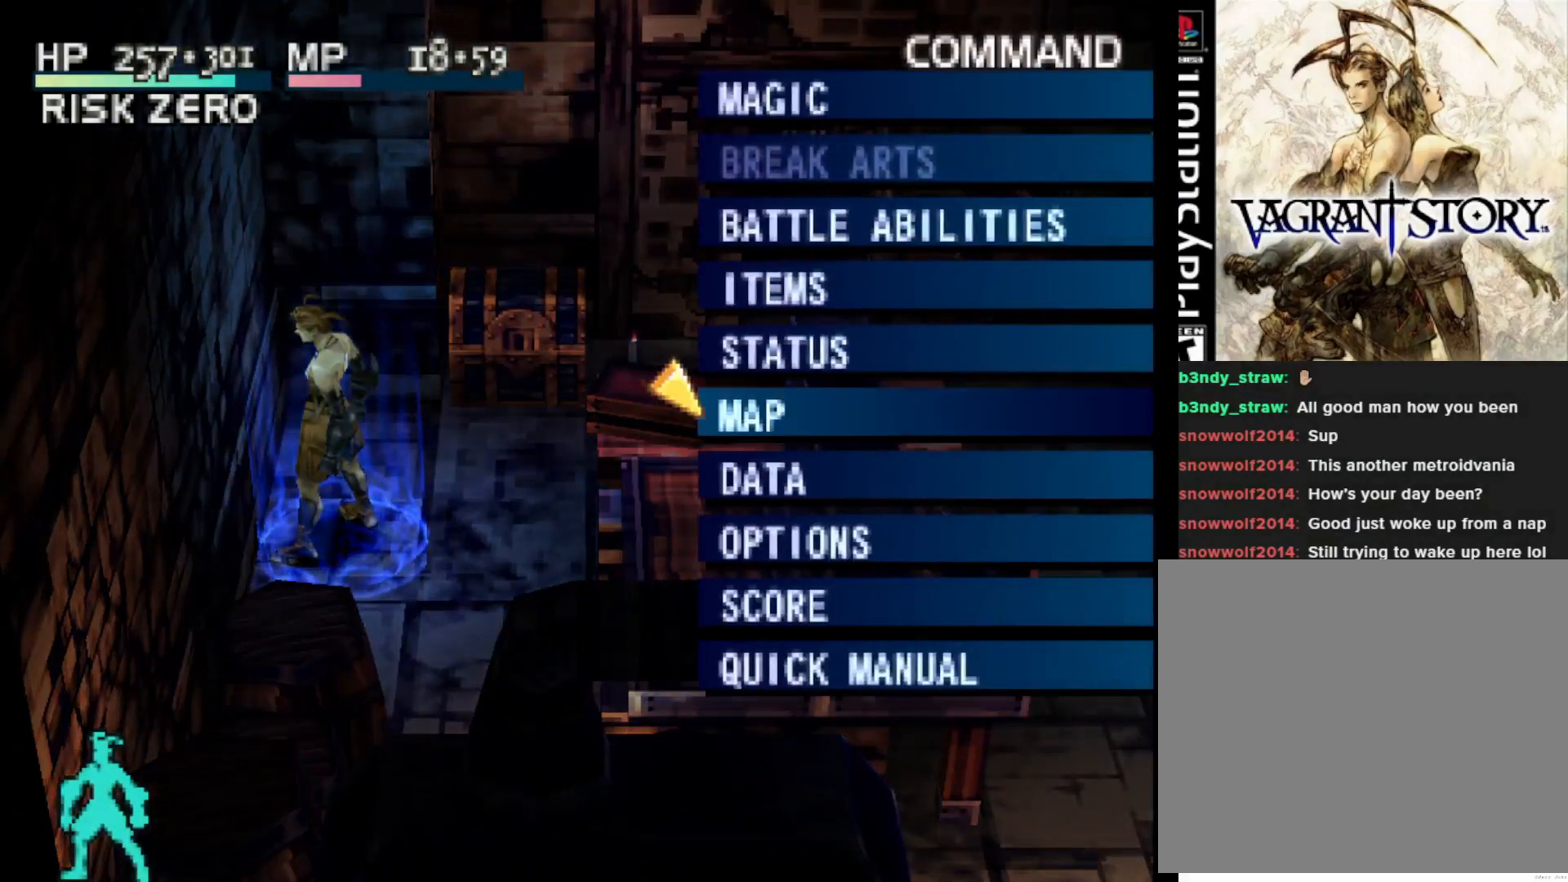
{"buttons": ["DPAD_DOWN"], "right_stick": "center", "events": [[467, "DPAD_DOWN", "down"]]}
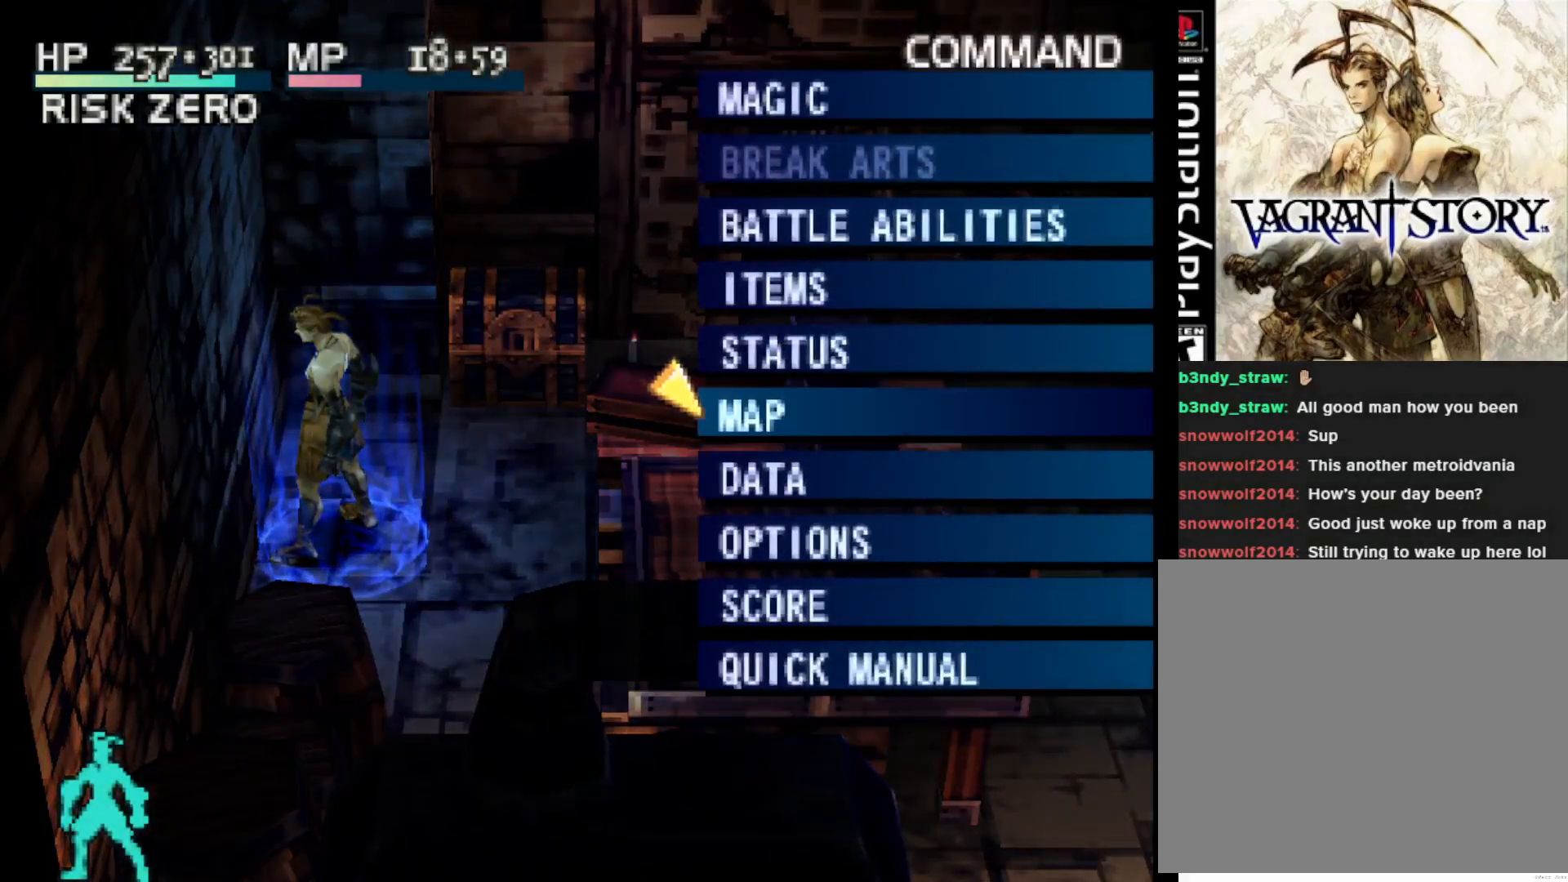
{"buttons": ["DPAD_DOWN"], "right_stick": "center", "events": [[67, "DPAD_DOWN", "up"], [133, "DPAD_DOWN", "down"], [233, "DPAD_DOWN", "up"], [300, "DPAD_DOWN", "down"], [400, "DPAD_DOWN", "up"], [483, "DPAD_DOWN", "down"]]}
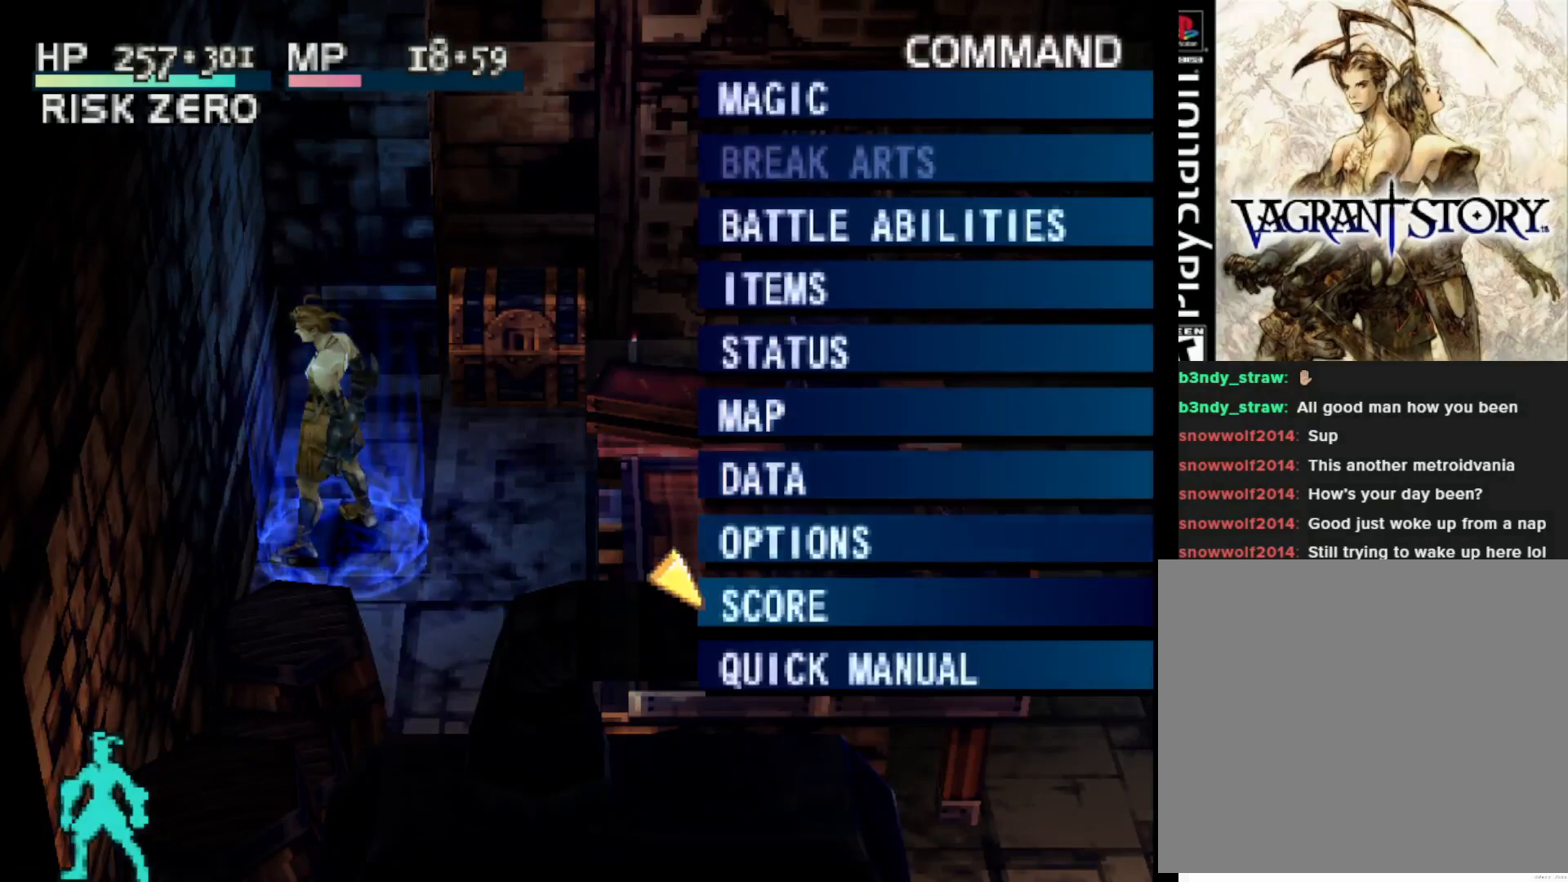
{"buttons": [], "right_stick": "center", "events": [[100, "DPAD_DOWN", "up"], [167, "DPAD_DOWN", "down"], [283, "DPAD_DOWN", "up"]]}